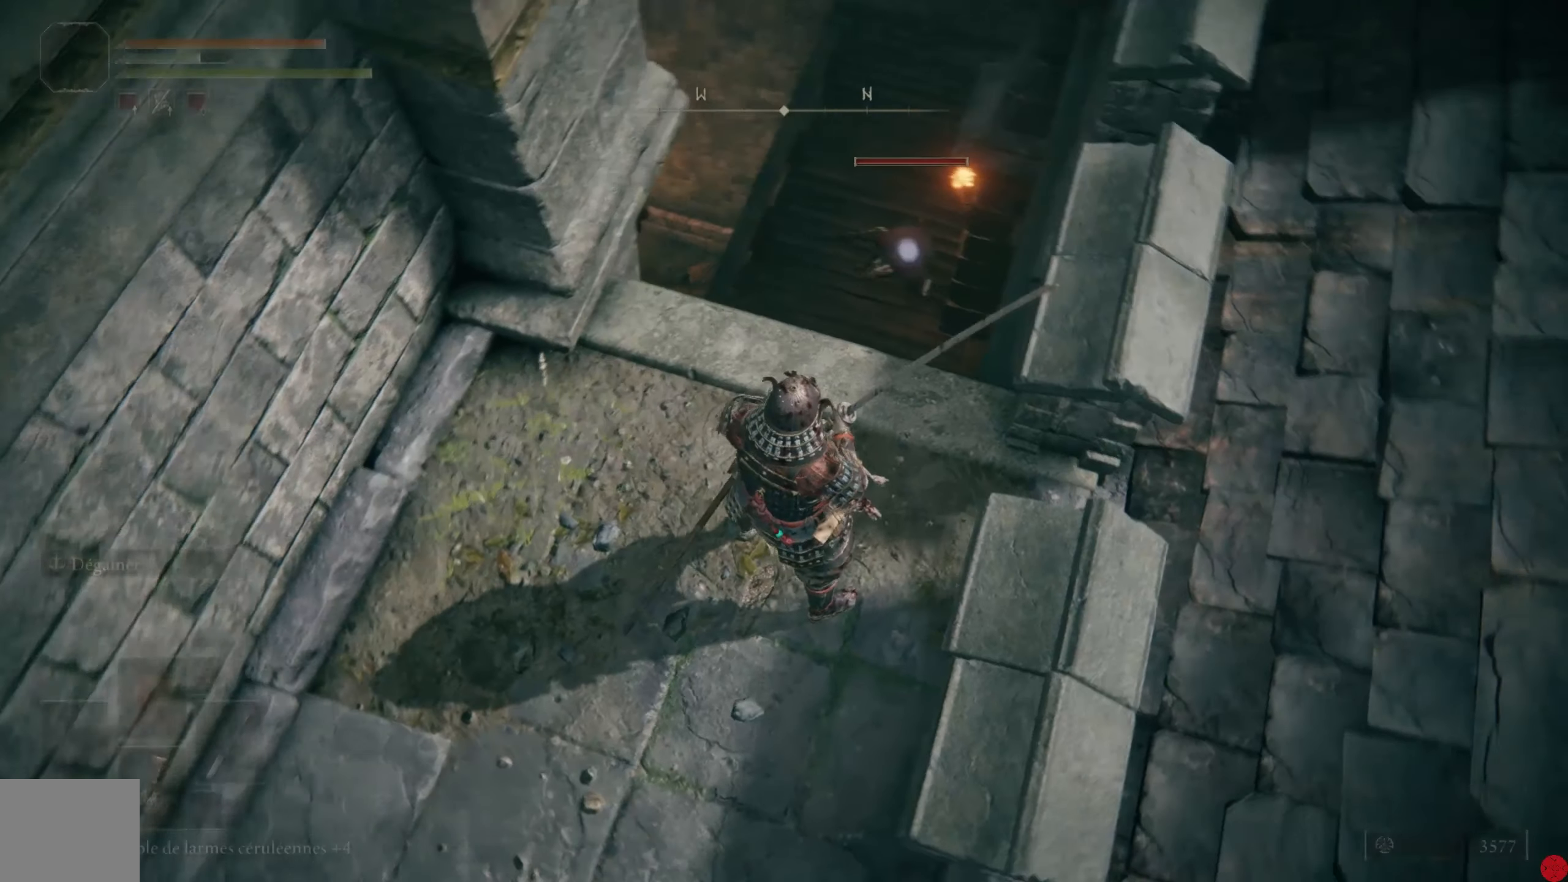
Gameplay with a controller (Xbox layout); each line is a JSON object with the inputs held at the frame after it. "events" lists button and stick changes between this image and that frame as [ms after this image, input, new state], when the widget could be followed in between.
{"buttons": [], "left_stick": "up", "right_stick": "center", "events": [[420, "left_stick", "up"]]}
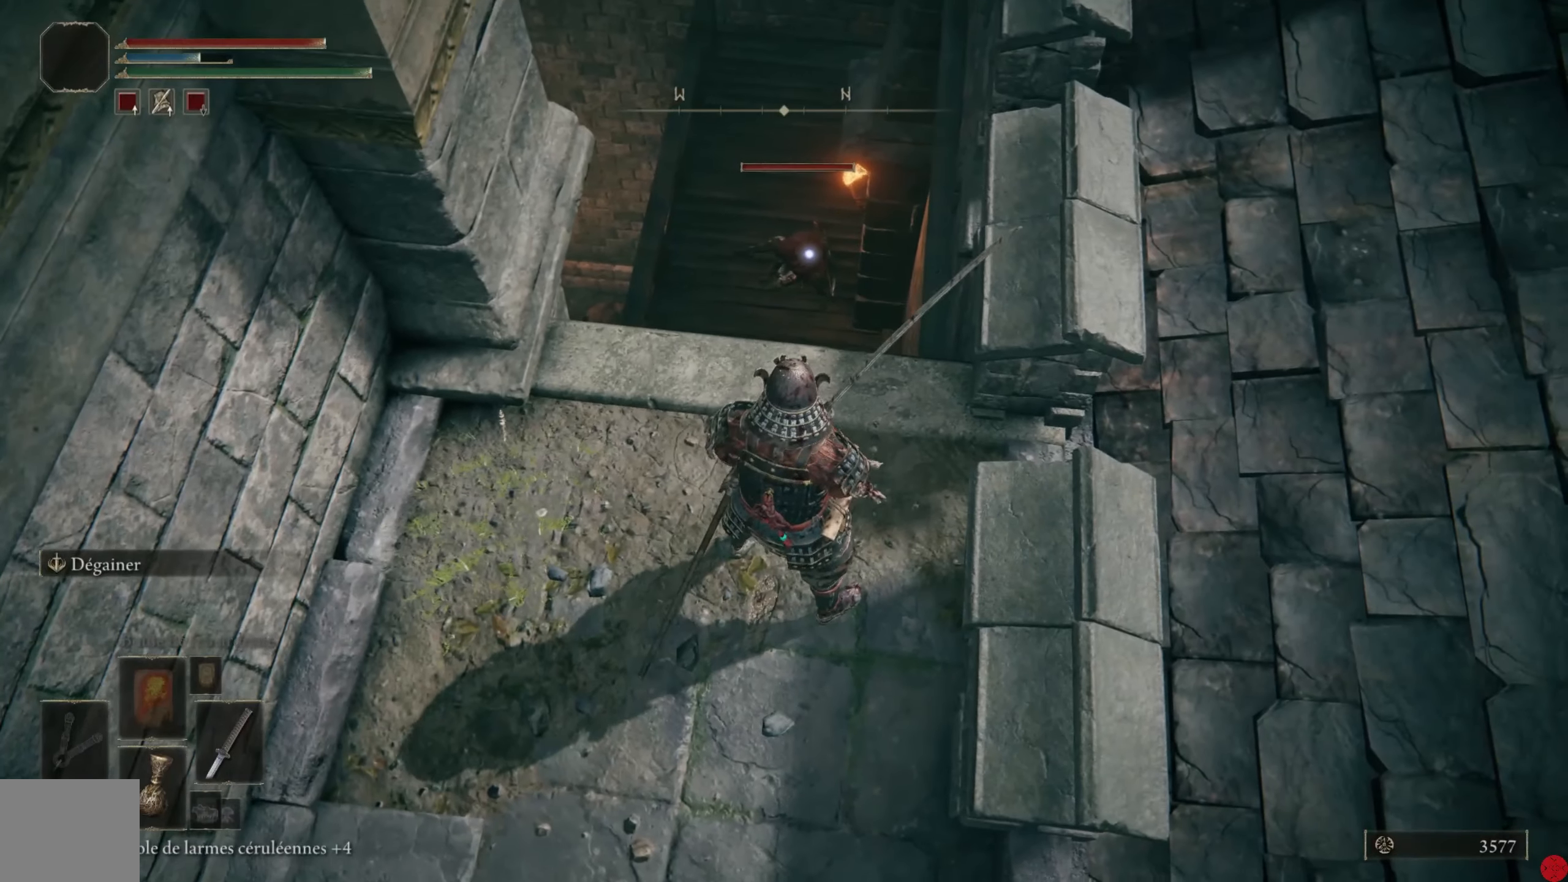
{"buttons": [], "left_stick": "up", "right_stick": "center", "events": [[220, "A", "down"], [340, "A", "up"]]}
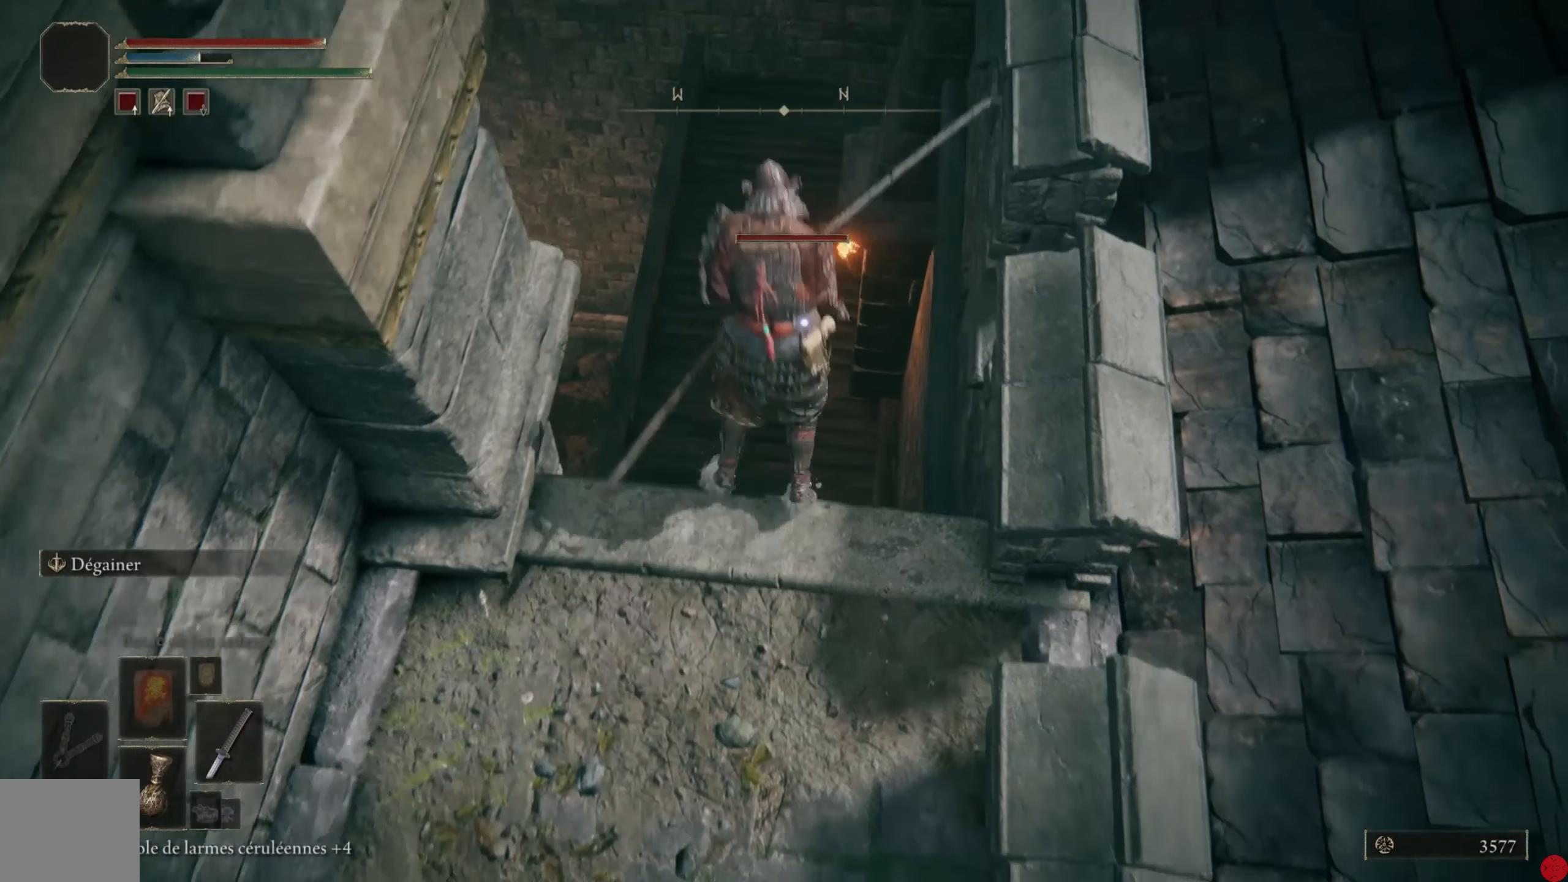
{"buttons": [], "left_stick": "center", "right_stick": "center", "events": [[280, "left_stick", "center"]]}
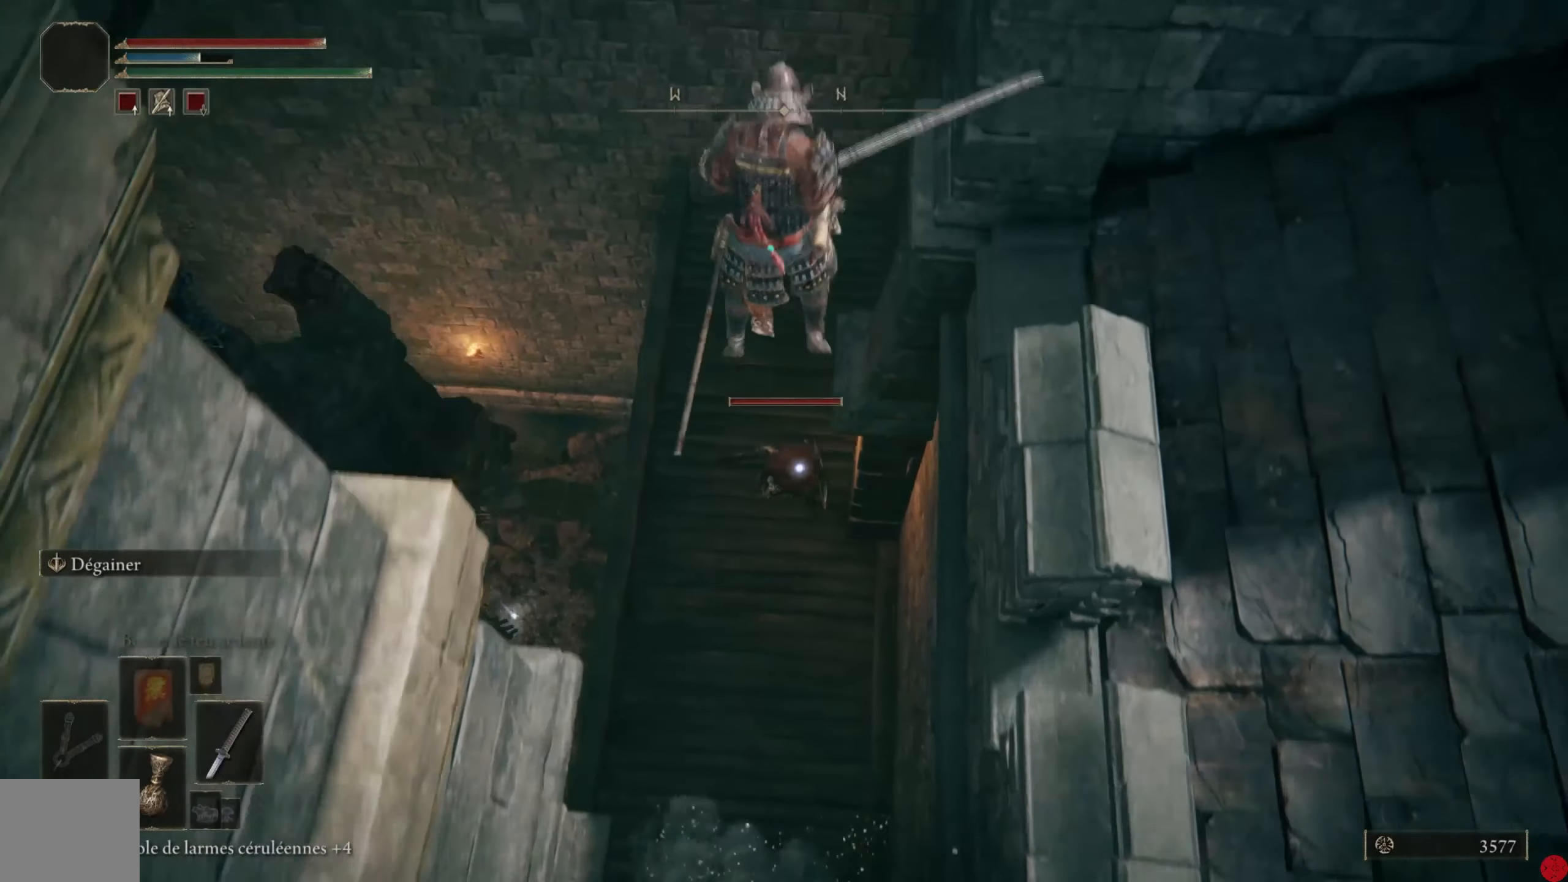
{"buttons": ["R2"], "left_stick": "center", "right_stick": "center"}
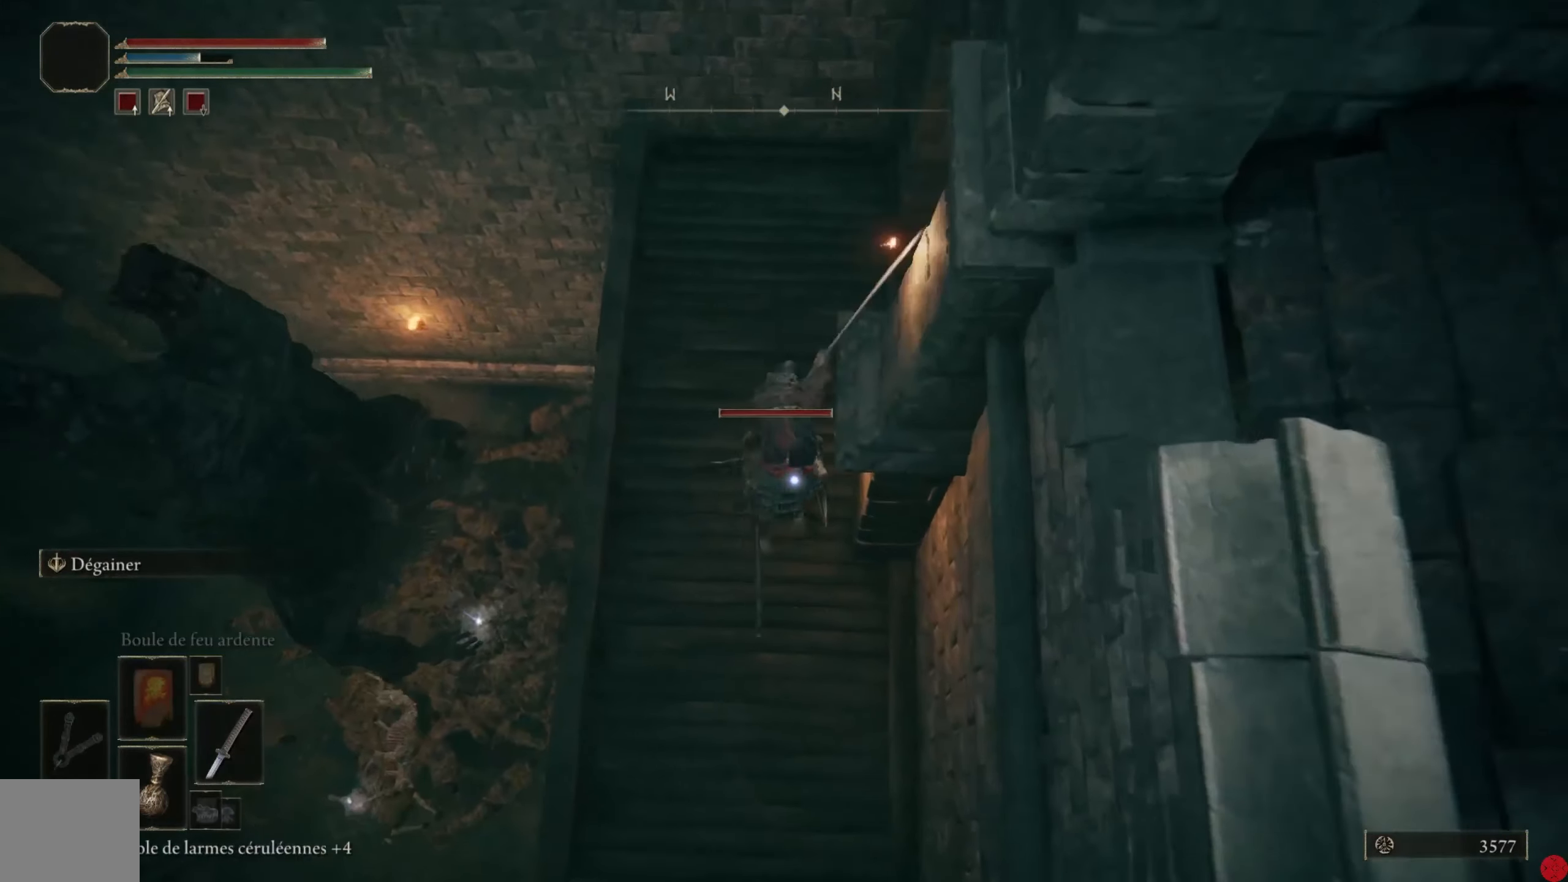
{"buttons": ["R2"], "left_stick": "center", "right_stick": "center", "events": []}
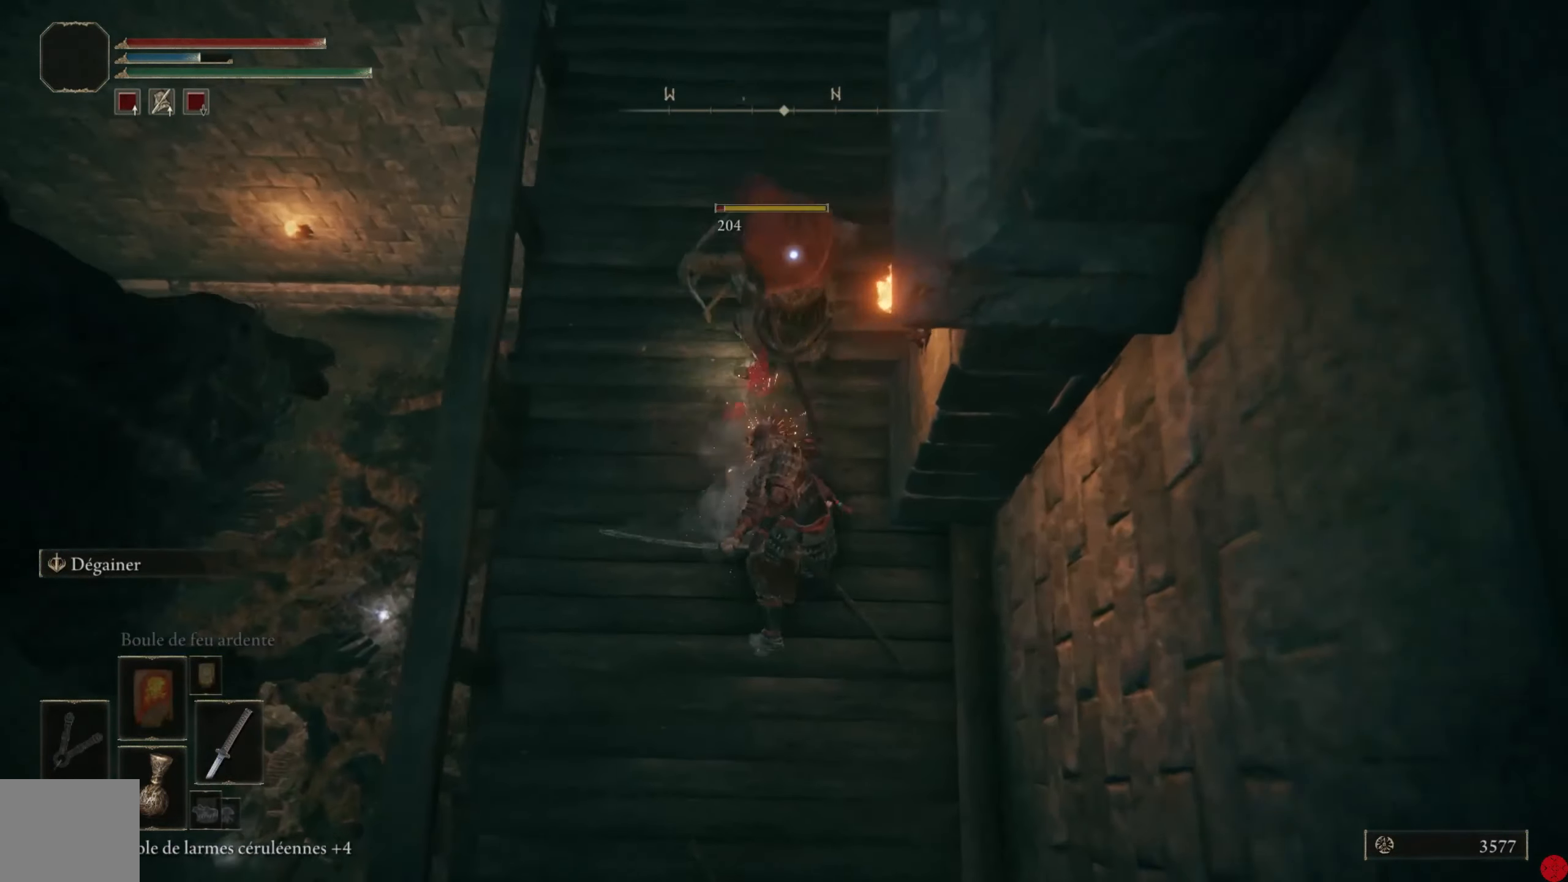
{"buttons": [], "left_stick": "up", "right_stick": "center", "events": [[120, "R2", "up"], [280, "left_stick", "up"]]}
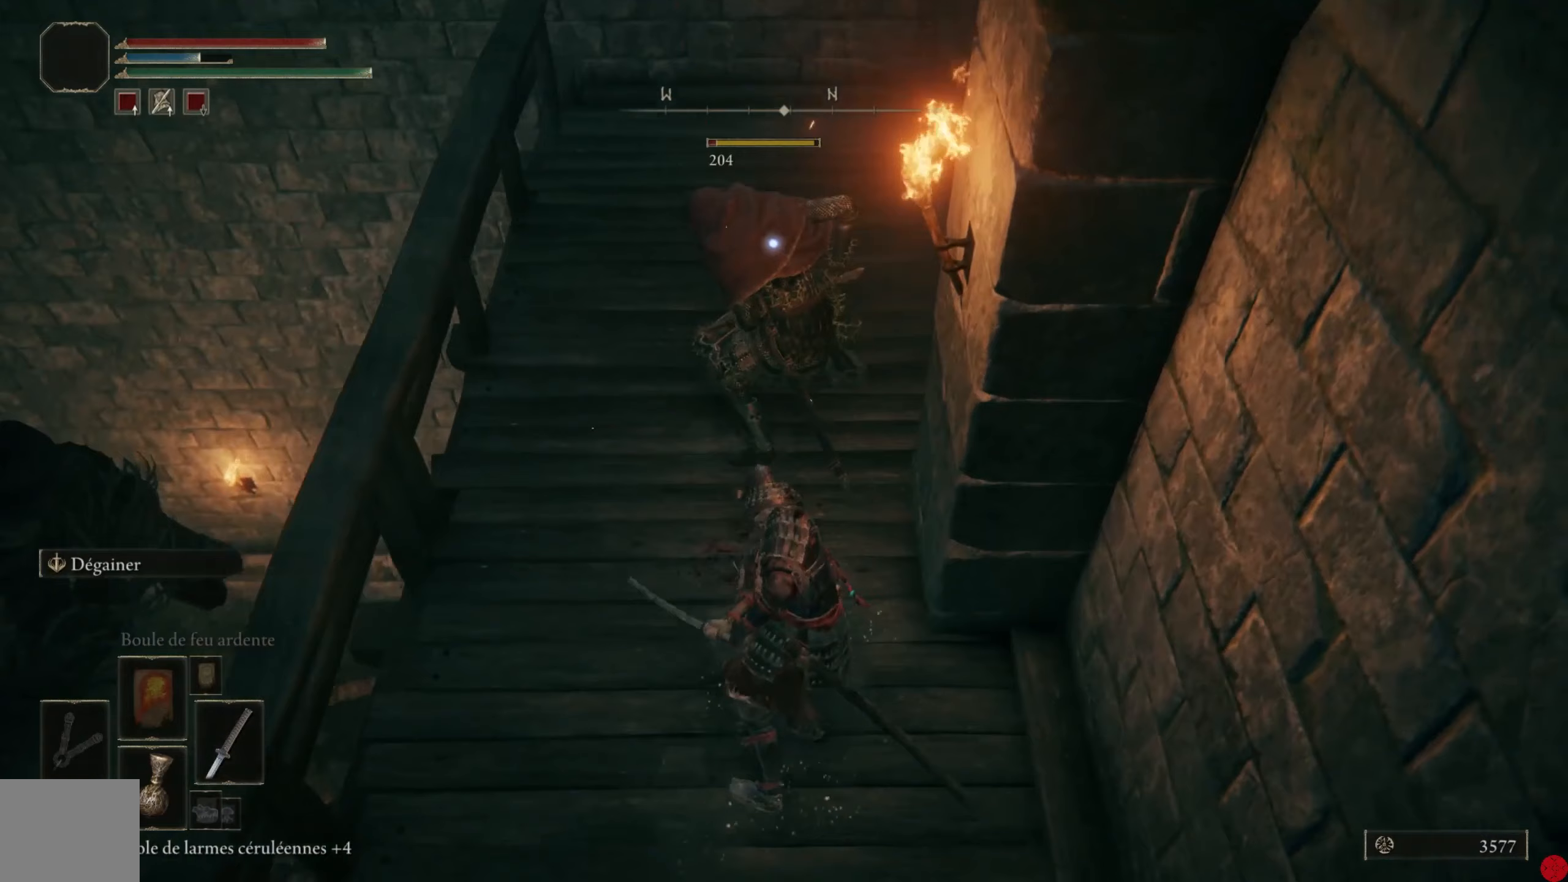
{"buttons": [], "left_stick": "center", "right_stick": "center", "events": [[200, "left_stick", "center"]]}
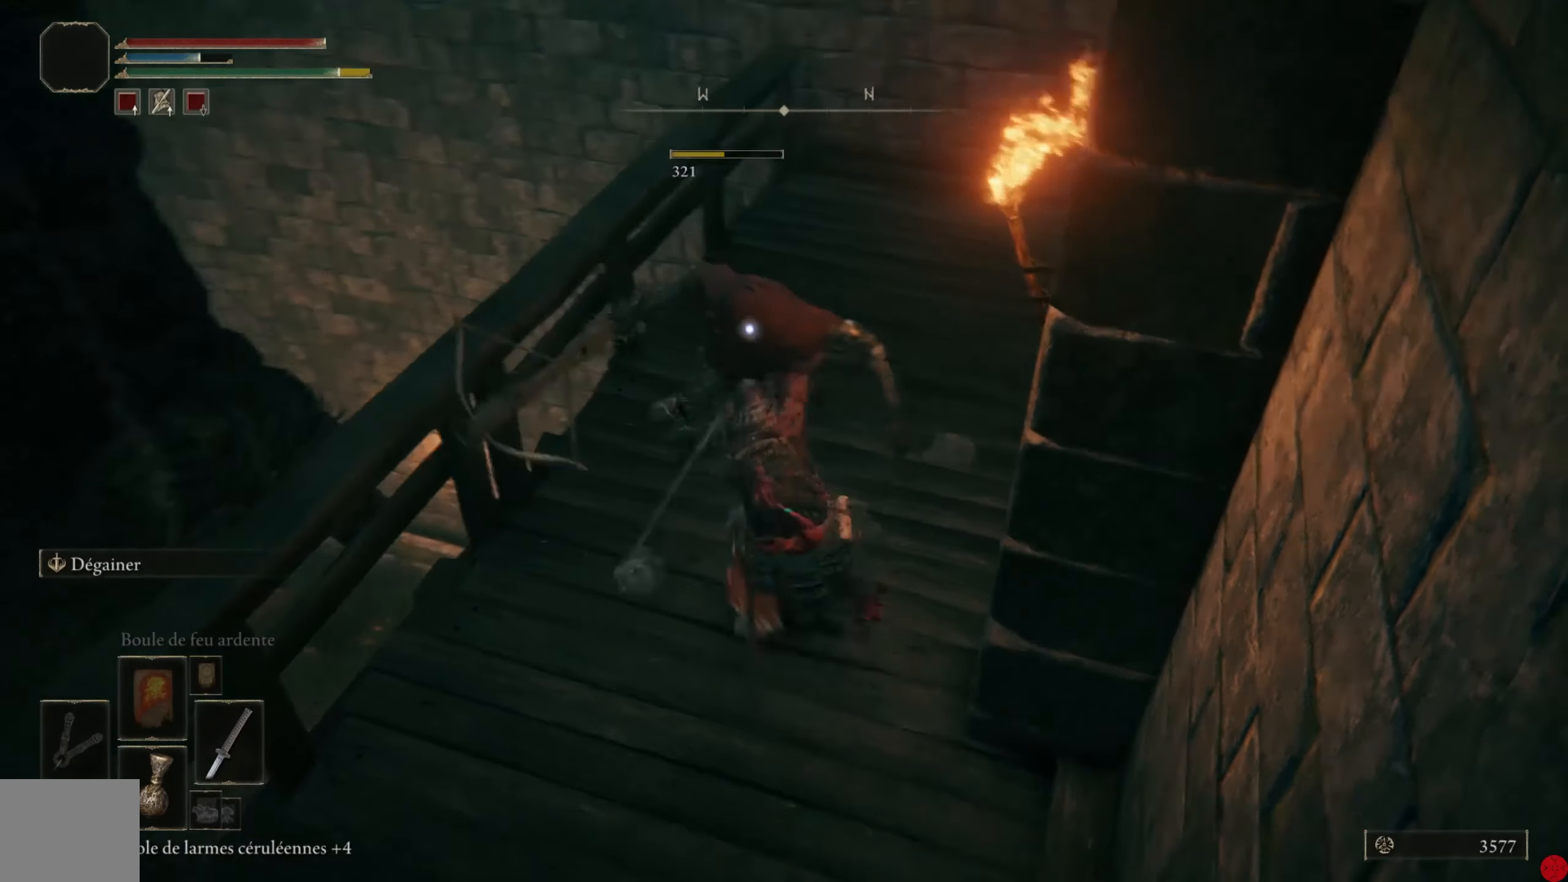
{"buttons": [], "left_stick": "center", "right_stick": "right", "events": [[380, "right_stick", "right"]]}
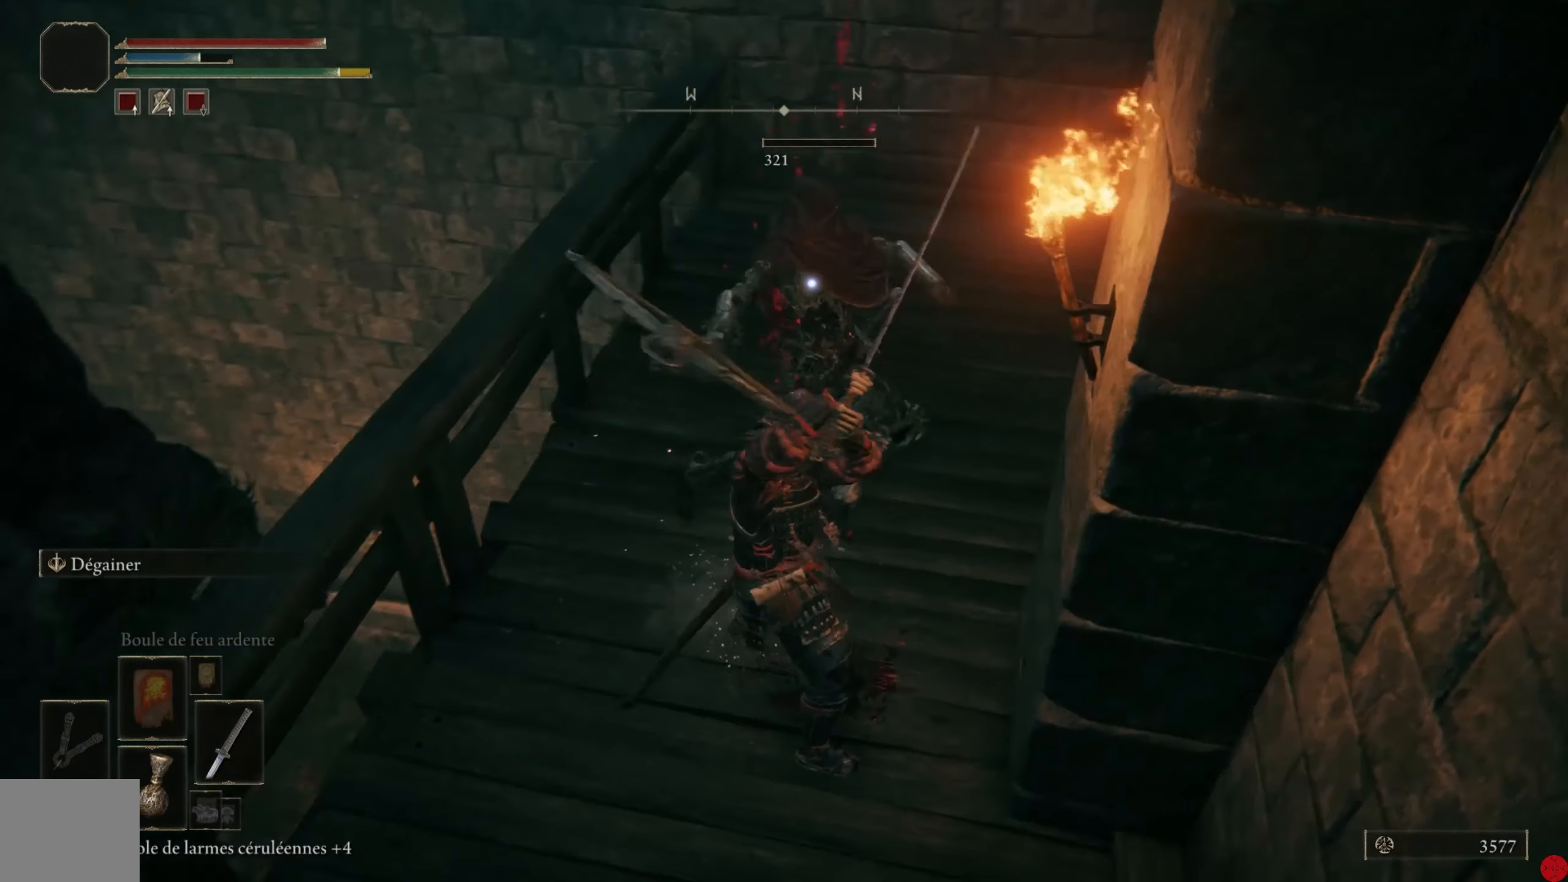
{"buttons": [], "left_stick": "up", "right_stick": "up-right", "events": [[160, "left_stick", "up"], [340, "right_stick", "up-right"]]}
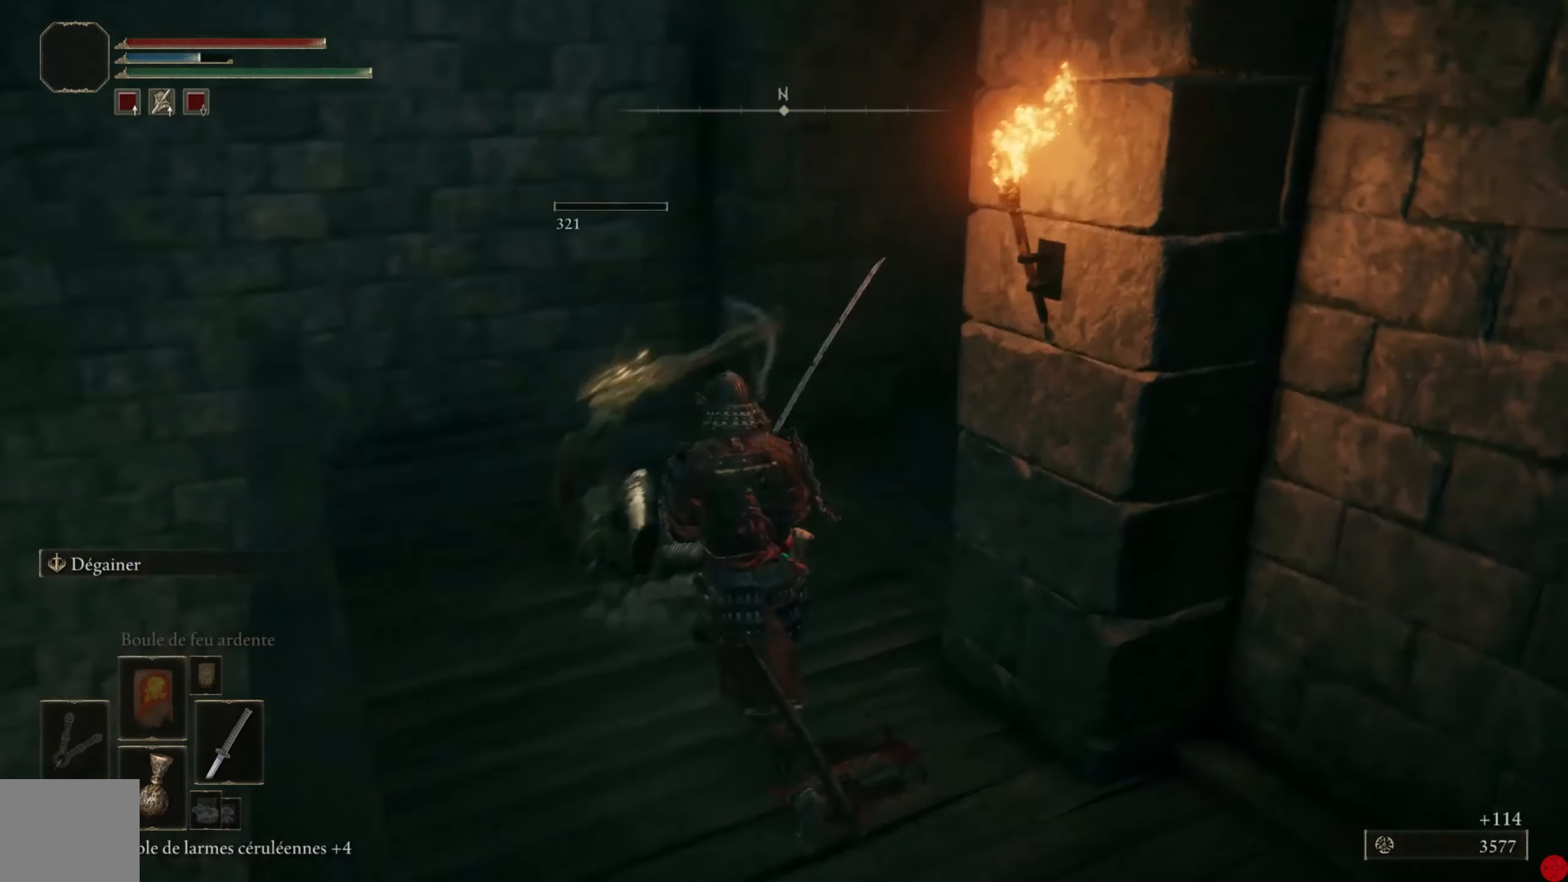
{"buttons": [], "left_stick": "up-left", "right_stick": "right", "events": [[100, "left_stick", "up-left"], [240, "right_stick", "center"], [360, "right_stick", "right"]]}
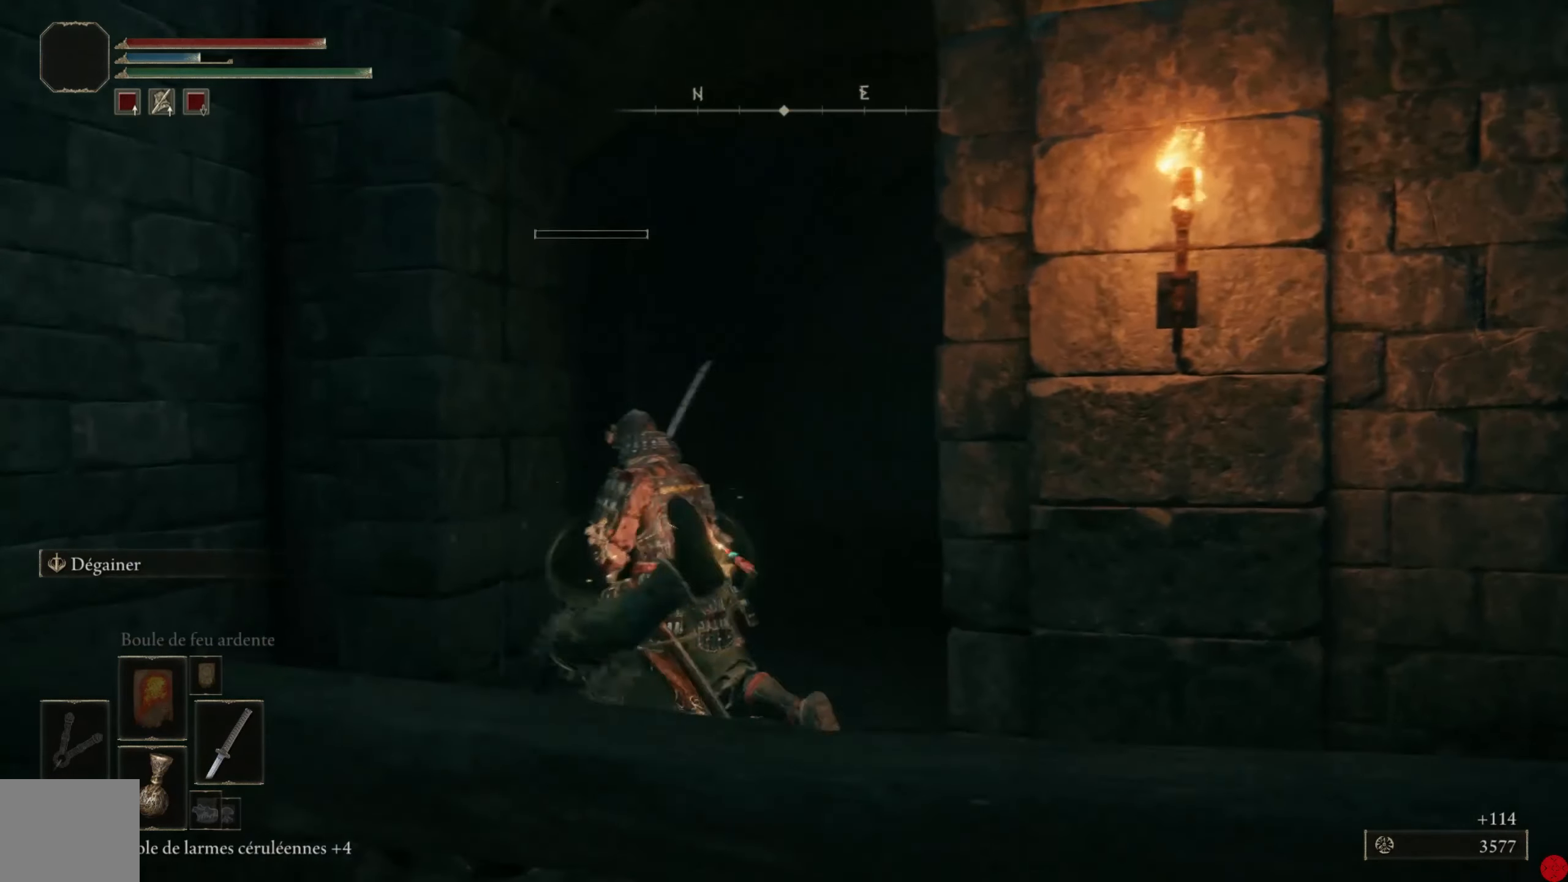
{"buttons": [], "left_stick": "center", "right_stick": "right", "events": [[20, "left_stick", "center"], [220, "right_stick", "center"], [500, "right_stick", "right"]]}
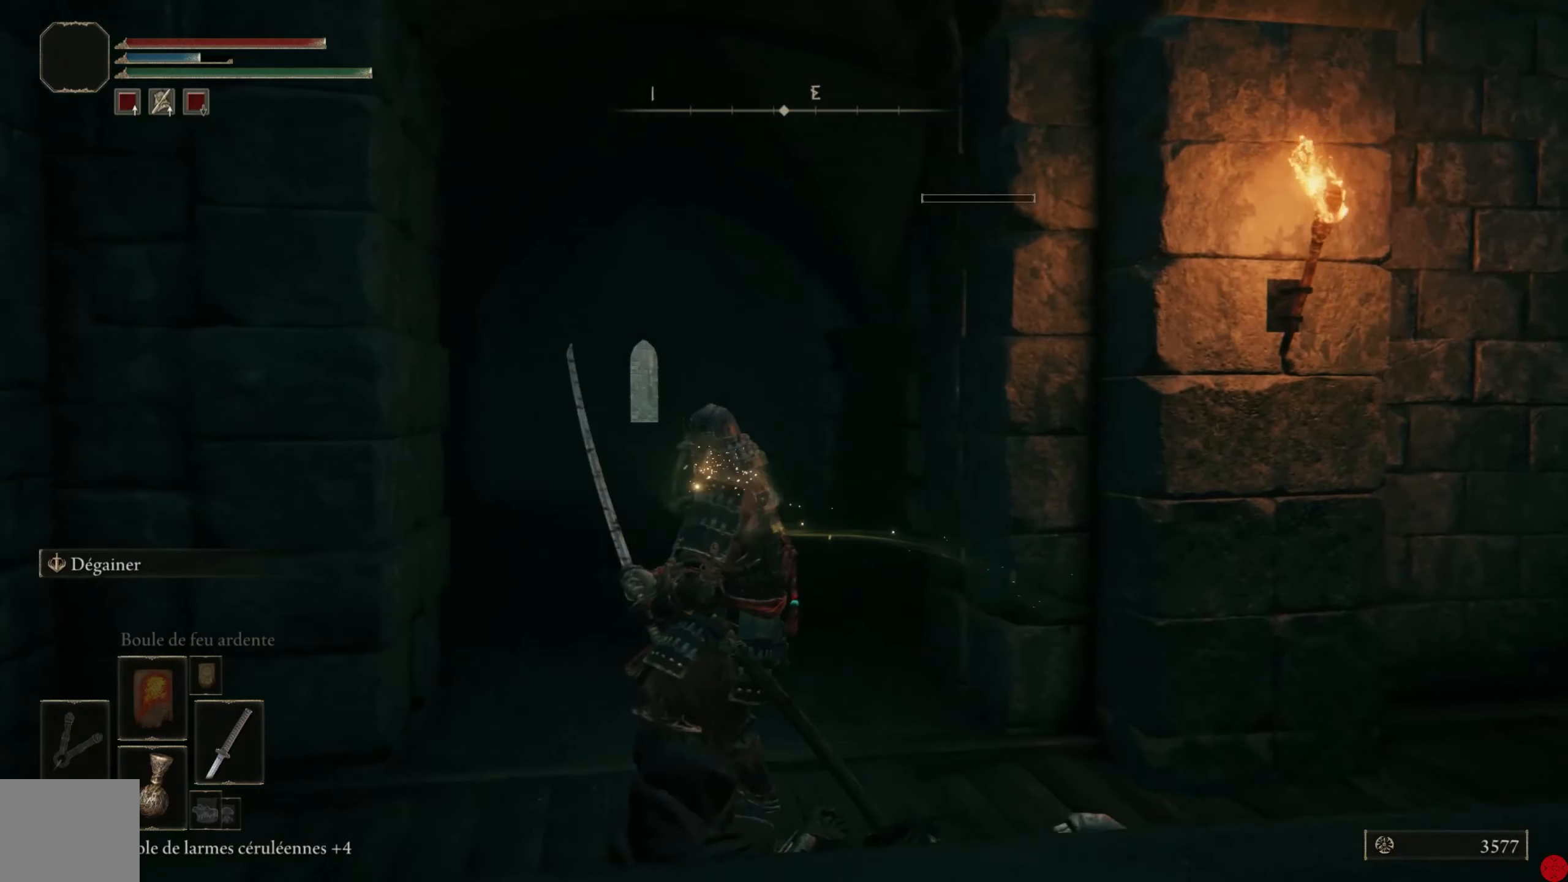
{"buttons": [], "left_stick": "up-right", "right_stick": "right", "events": [[180, "left_stick", "up-right"]]}
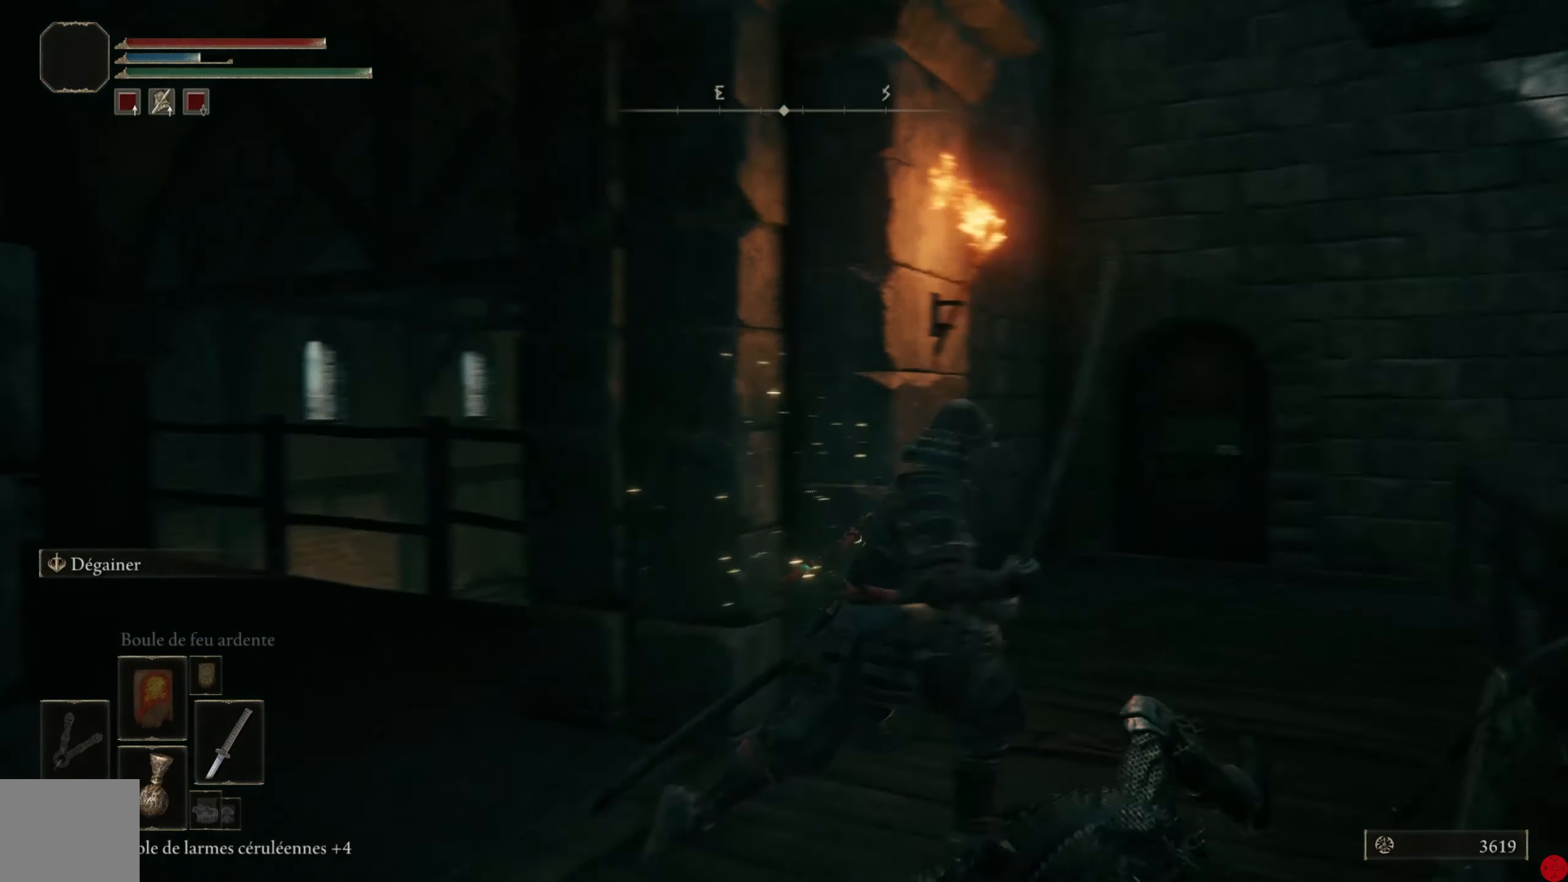
{"buttons": [], "left_stick": "up", "right_stick": "down-right", "events": [[60, "left_stick", "up"], [60, "right_stick", "center"], [380, "right_stick", "down-right"]]}
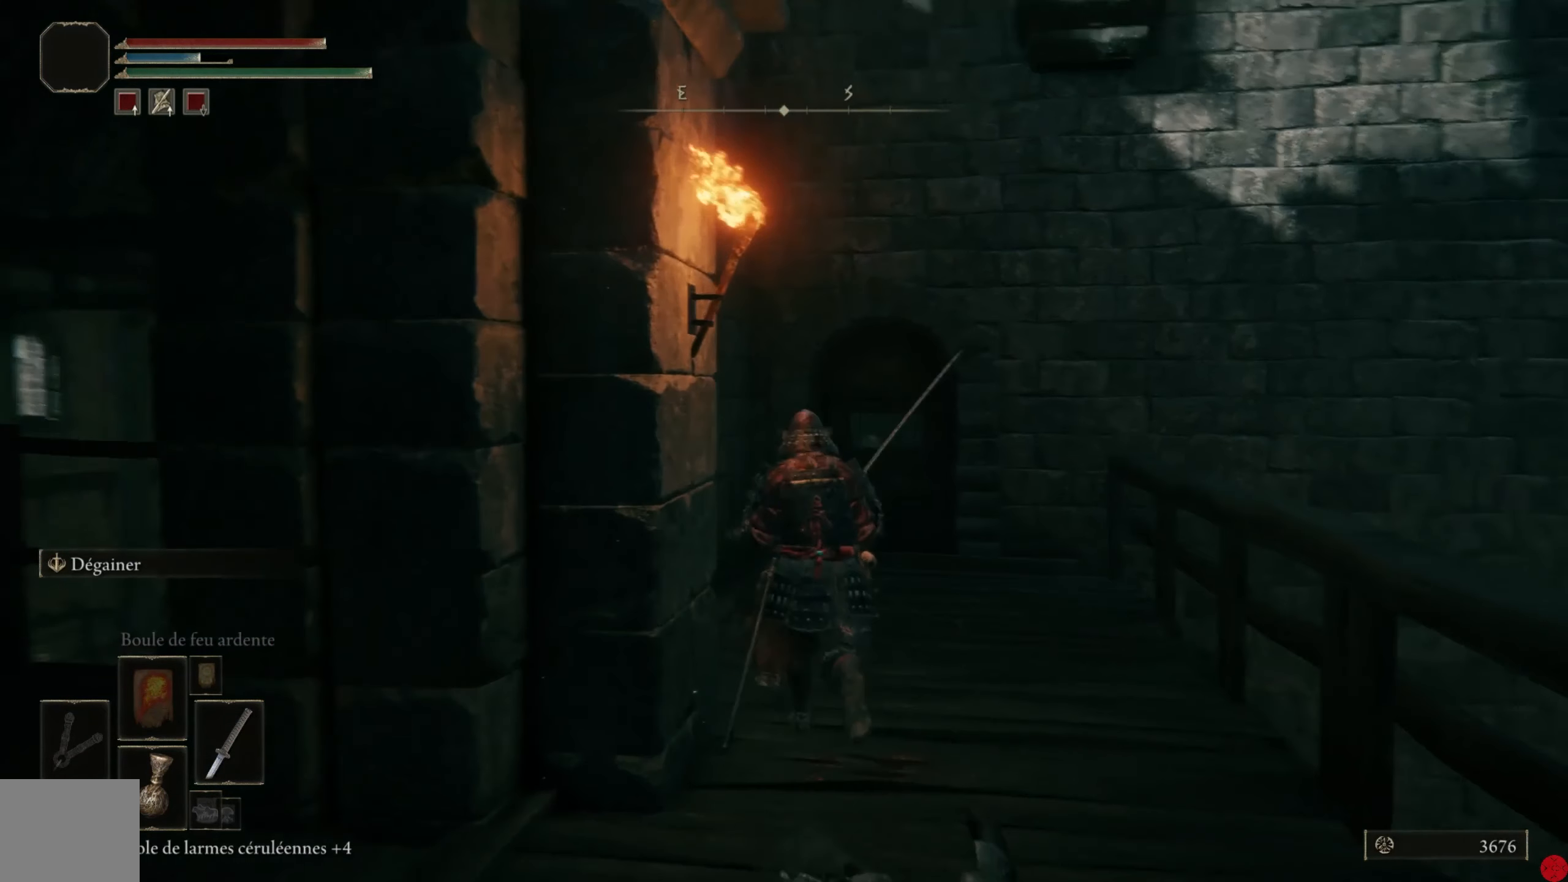
{"buttons": [], "left_stick": "up", "right_stick": "center", "events": [[100, "right_stick", "right"], [200, "right_stick", "center"]]}
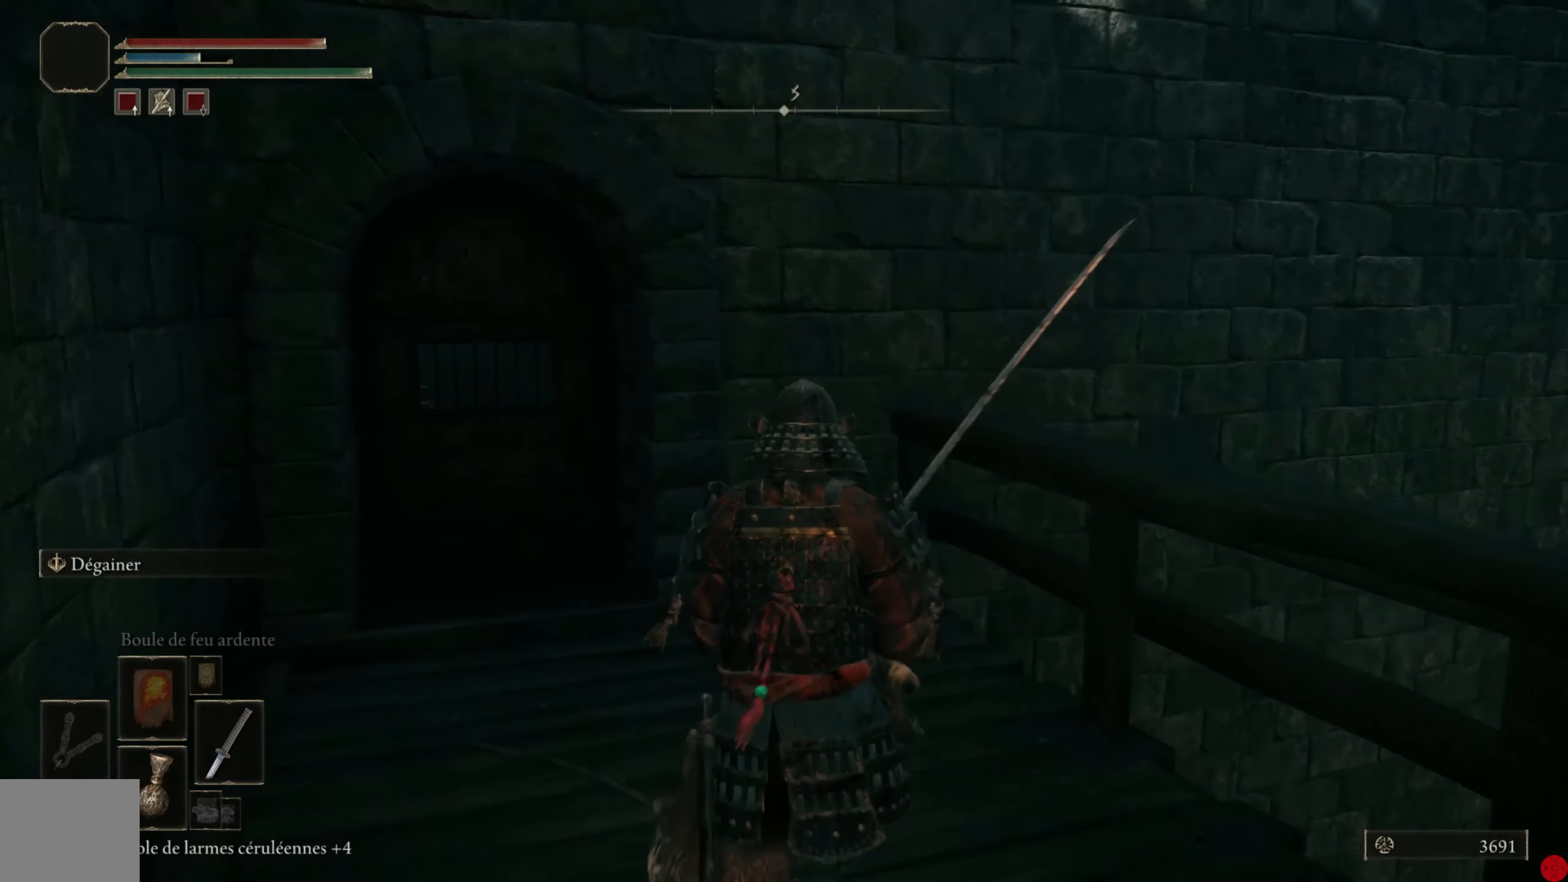
{"buttons": [], "left_stick": "up-left", "right_stick": "center", "events": [[40, "right_stick", "down"], [140, "right_stick", "down-left"], [260, "left_stick", "up-left"], [260, "right_stick", "center"]]}
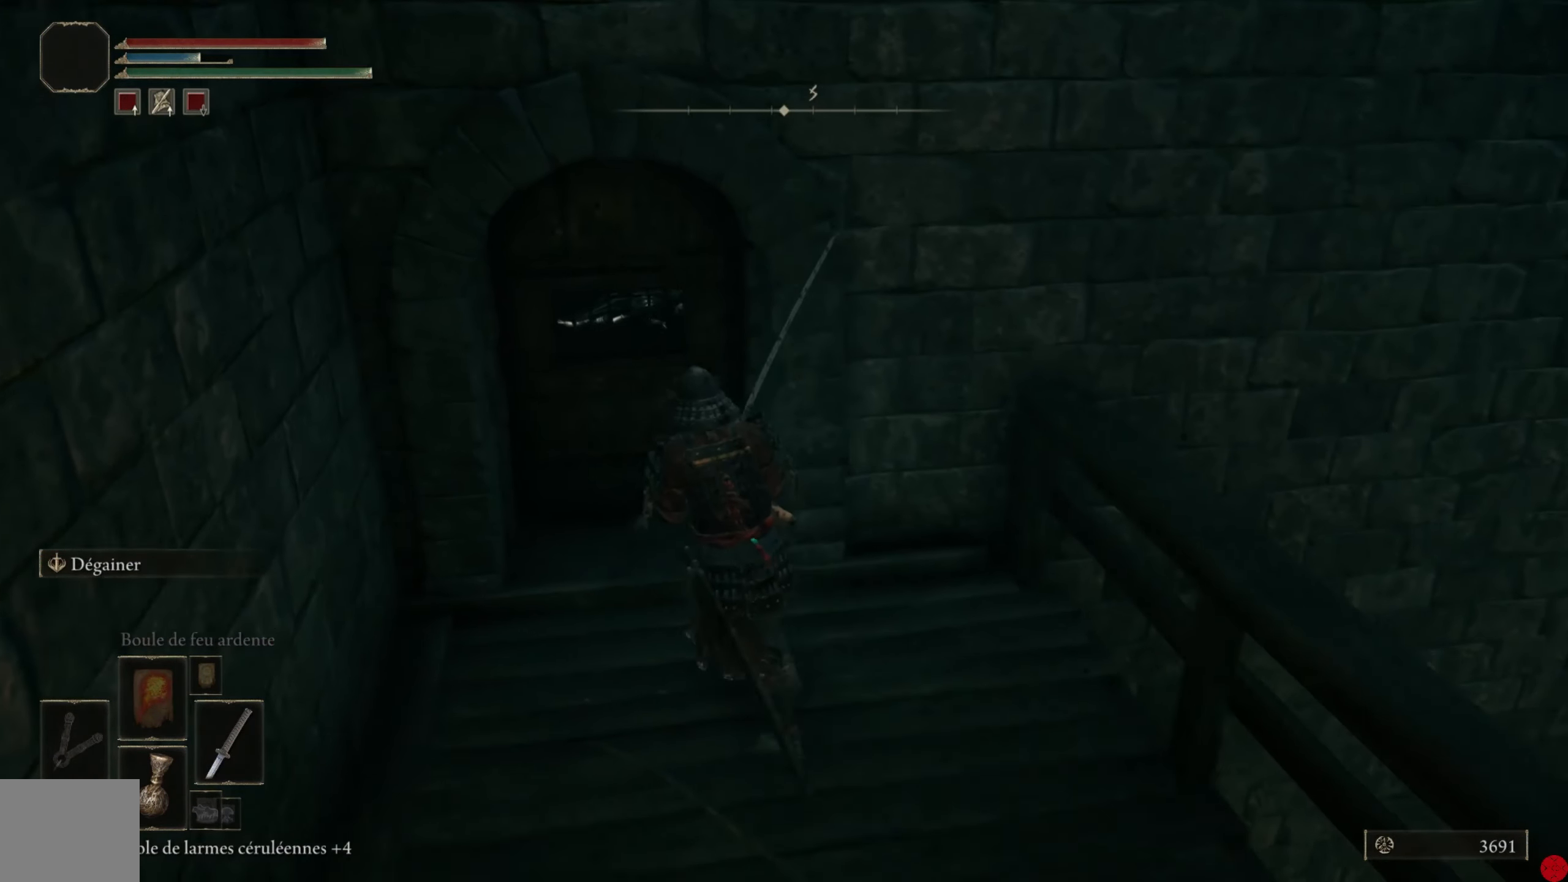
{"buttons": [], "left_stick": "up", "right_stick": "center", "events": [[200, "left_stick", "up"], [300, "Y", "down"], [440, "Y", "up"]]}
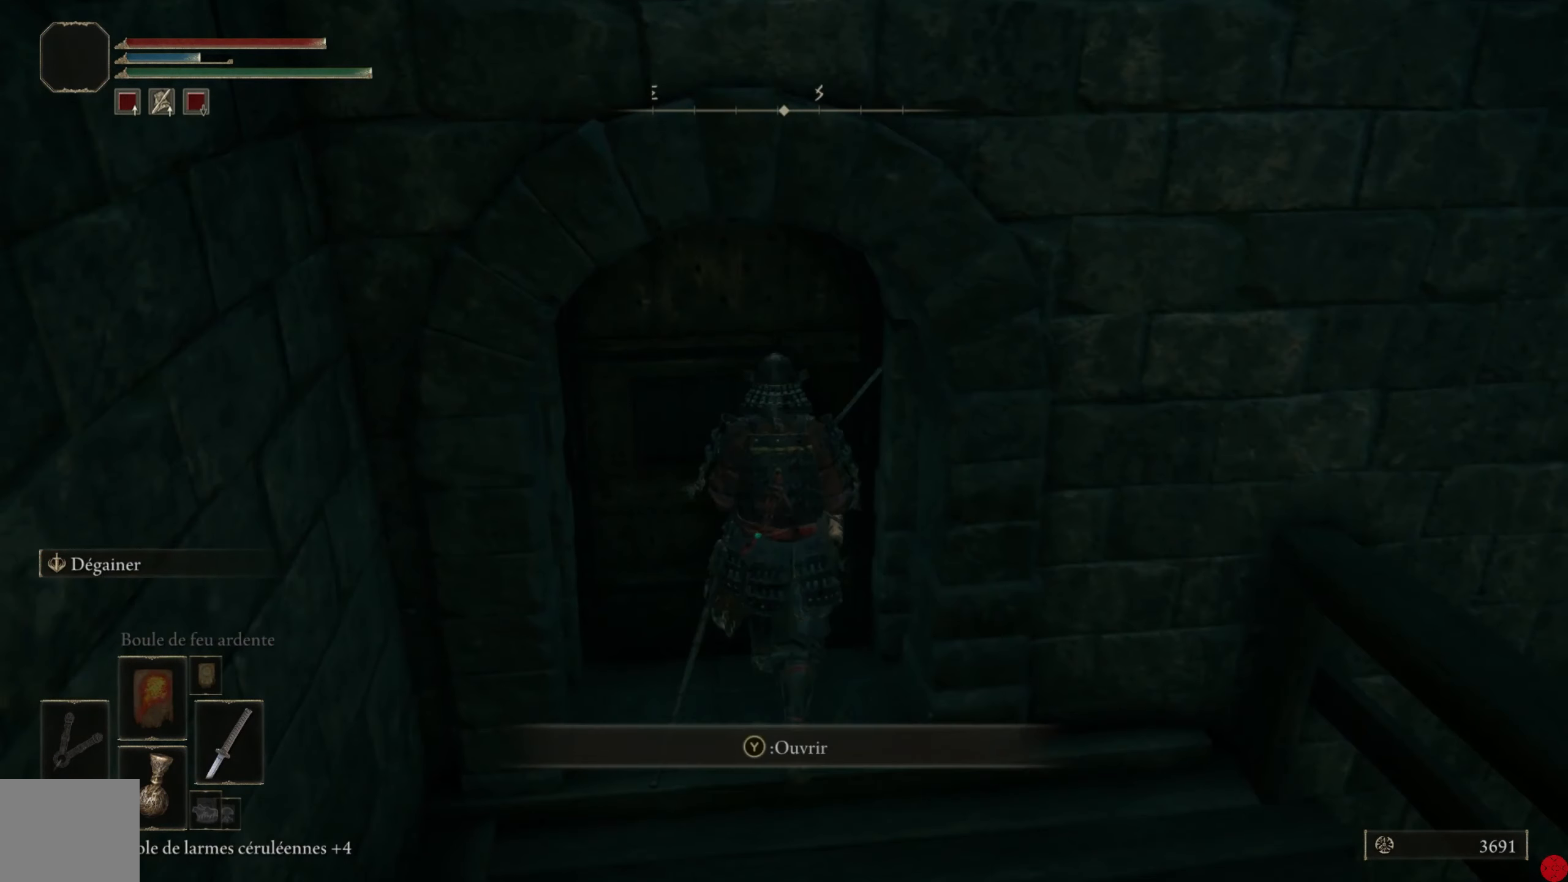
{"buttons": [], "left_stick": "center", "right_stick": "center", "events": [[120, "left_stick", "center"], [340, "Y", "down"], [440, "Y", "up"]]}
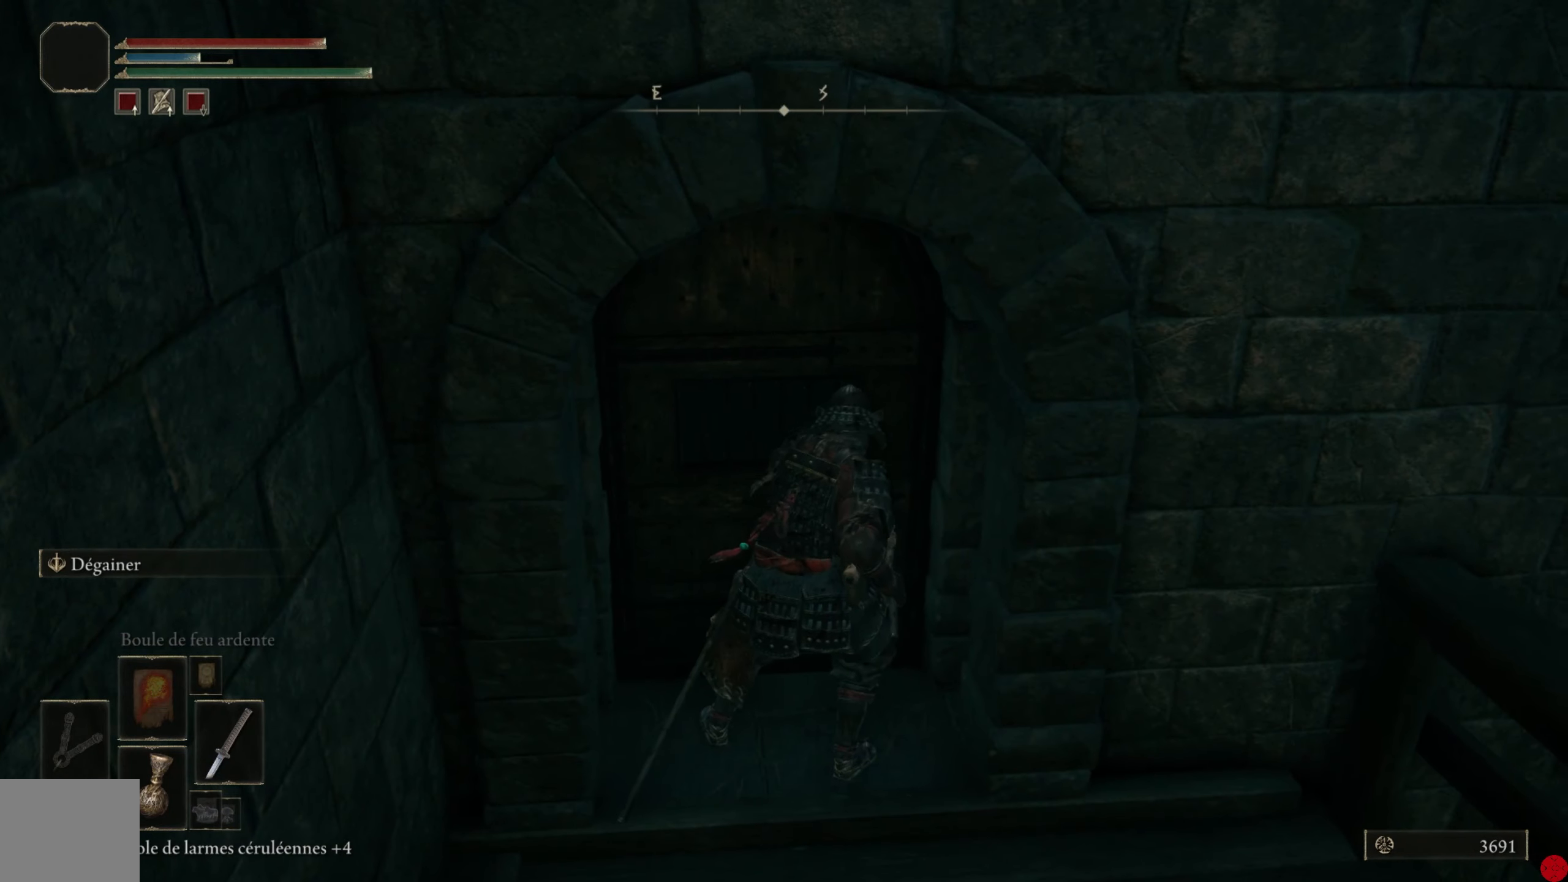
{"buttons": [], "left_stick": "center", "right_stick": "center", "events": []}
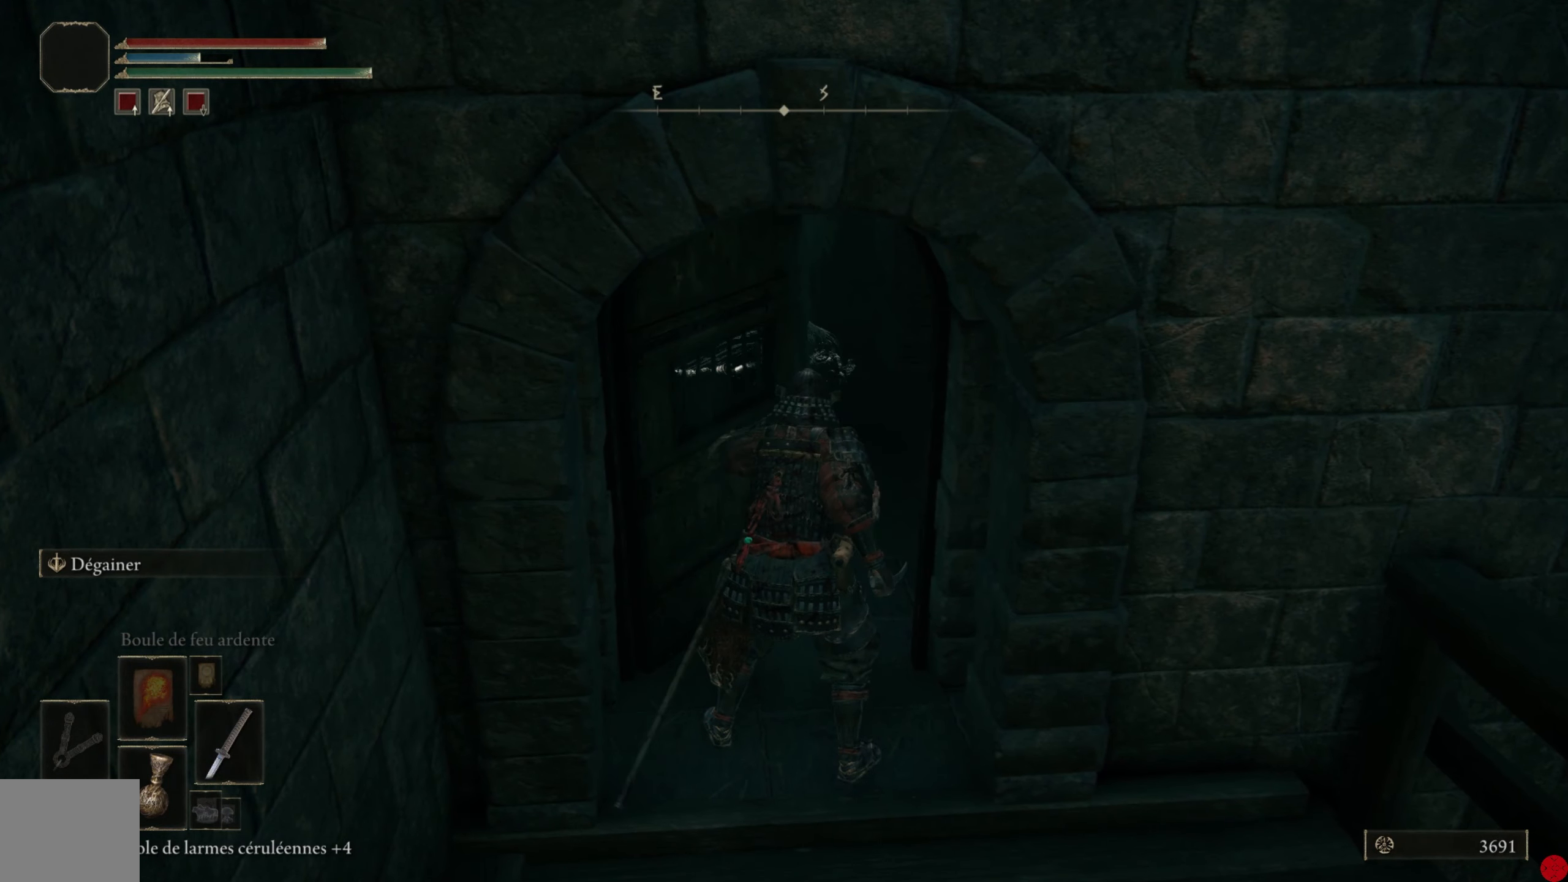
{"buttons": [], "left_stick": "center", "right_stick": "center", "events": []}
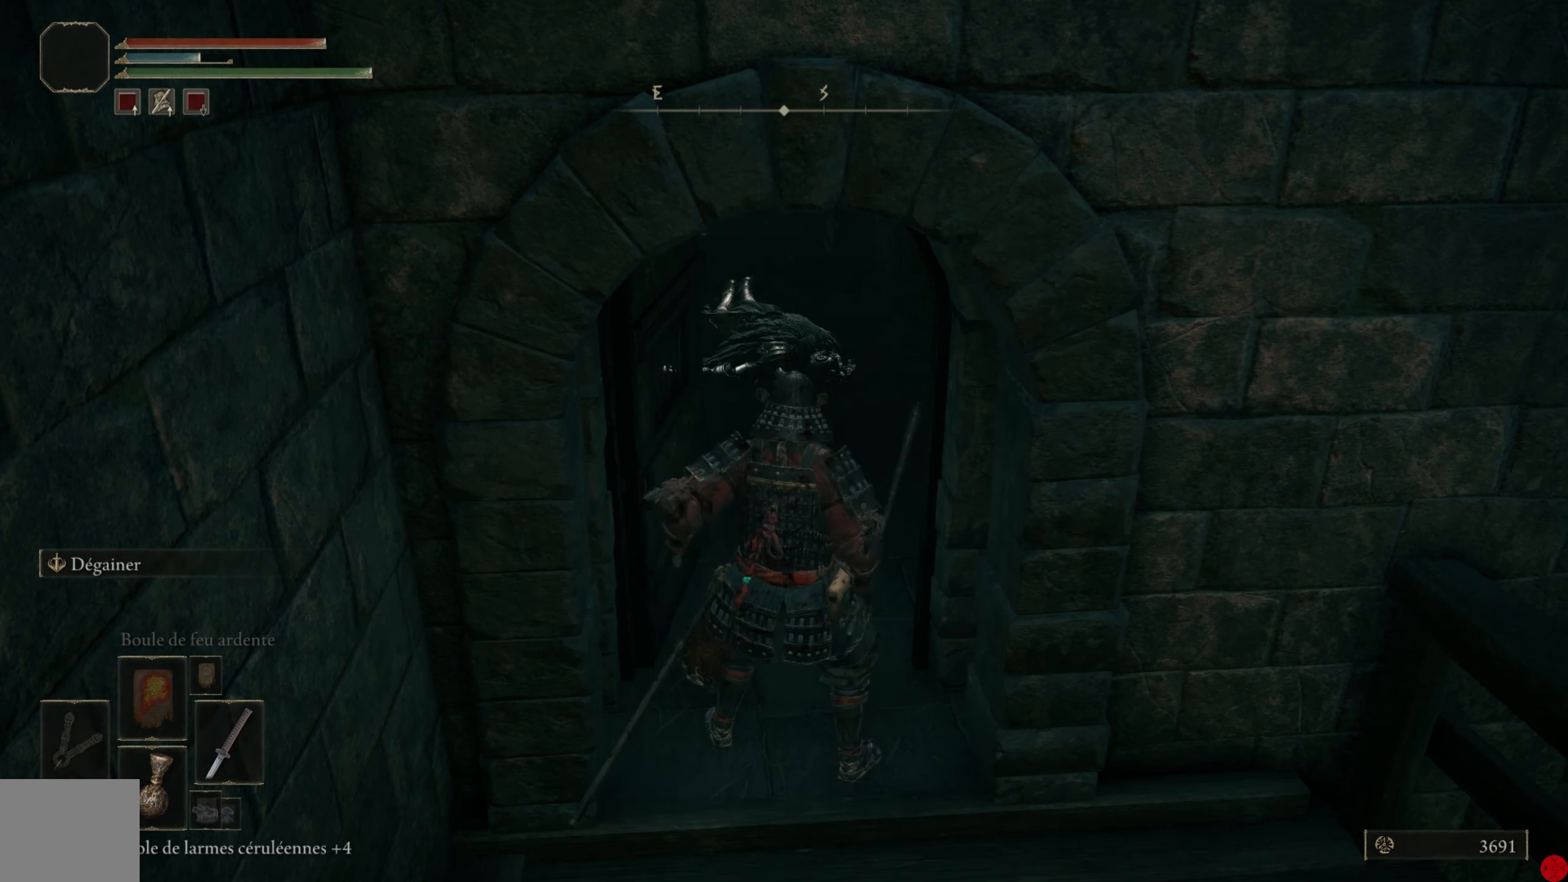
{"buttons": [], "left_stick": "center", "right_stick": "center", "events": []}
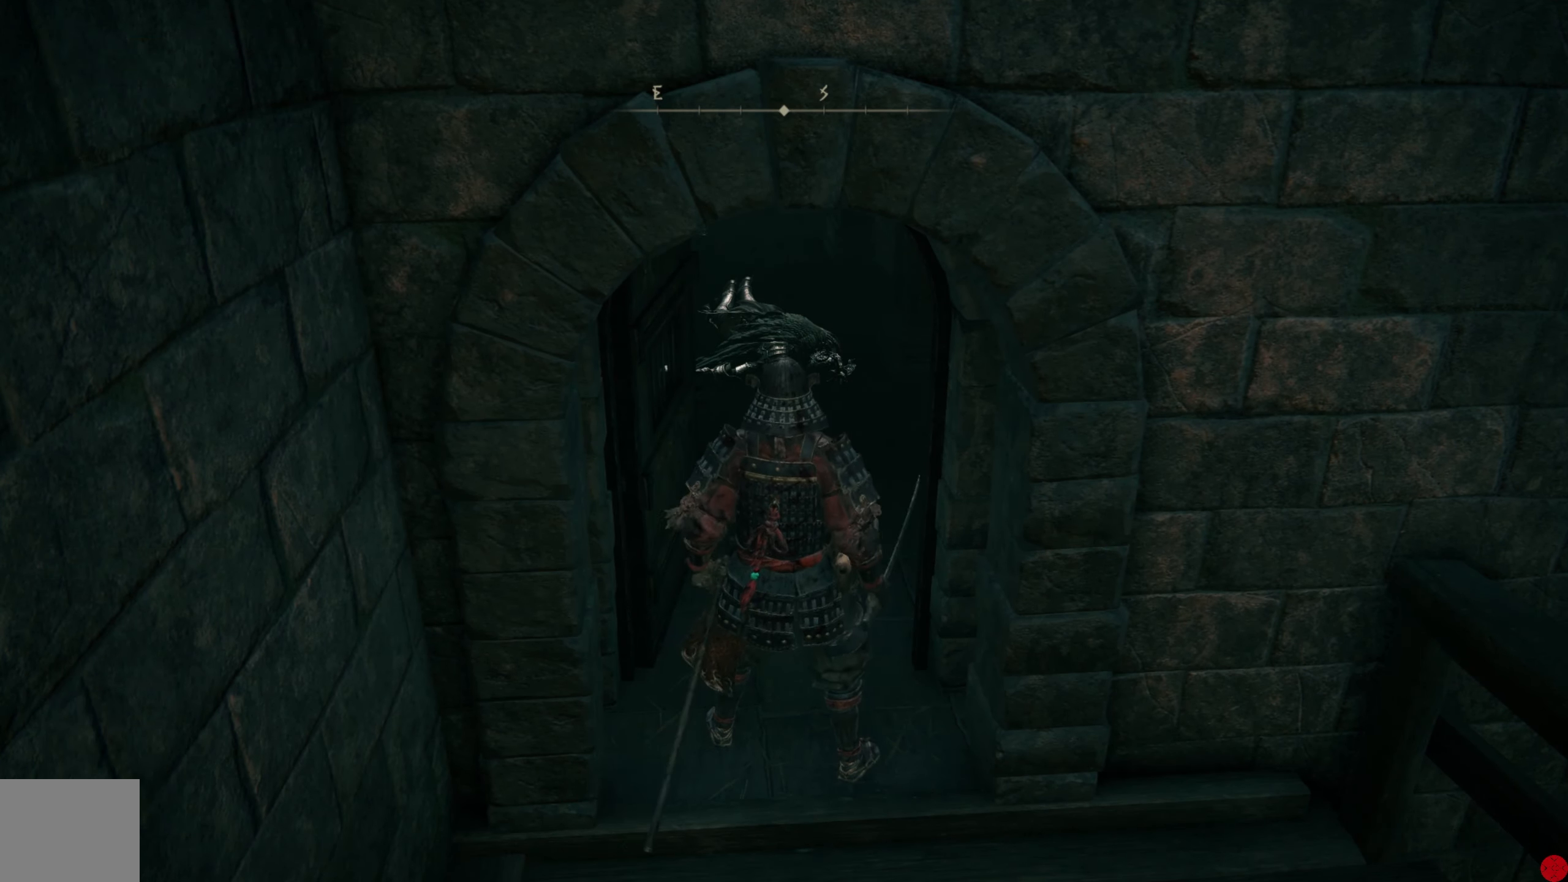
{"buttons": [], "left_stick": "center", "right_stick": "center", "events": []}
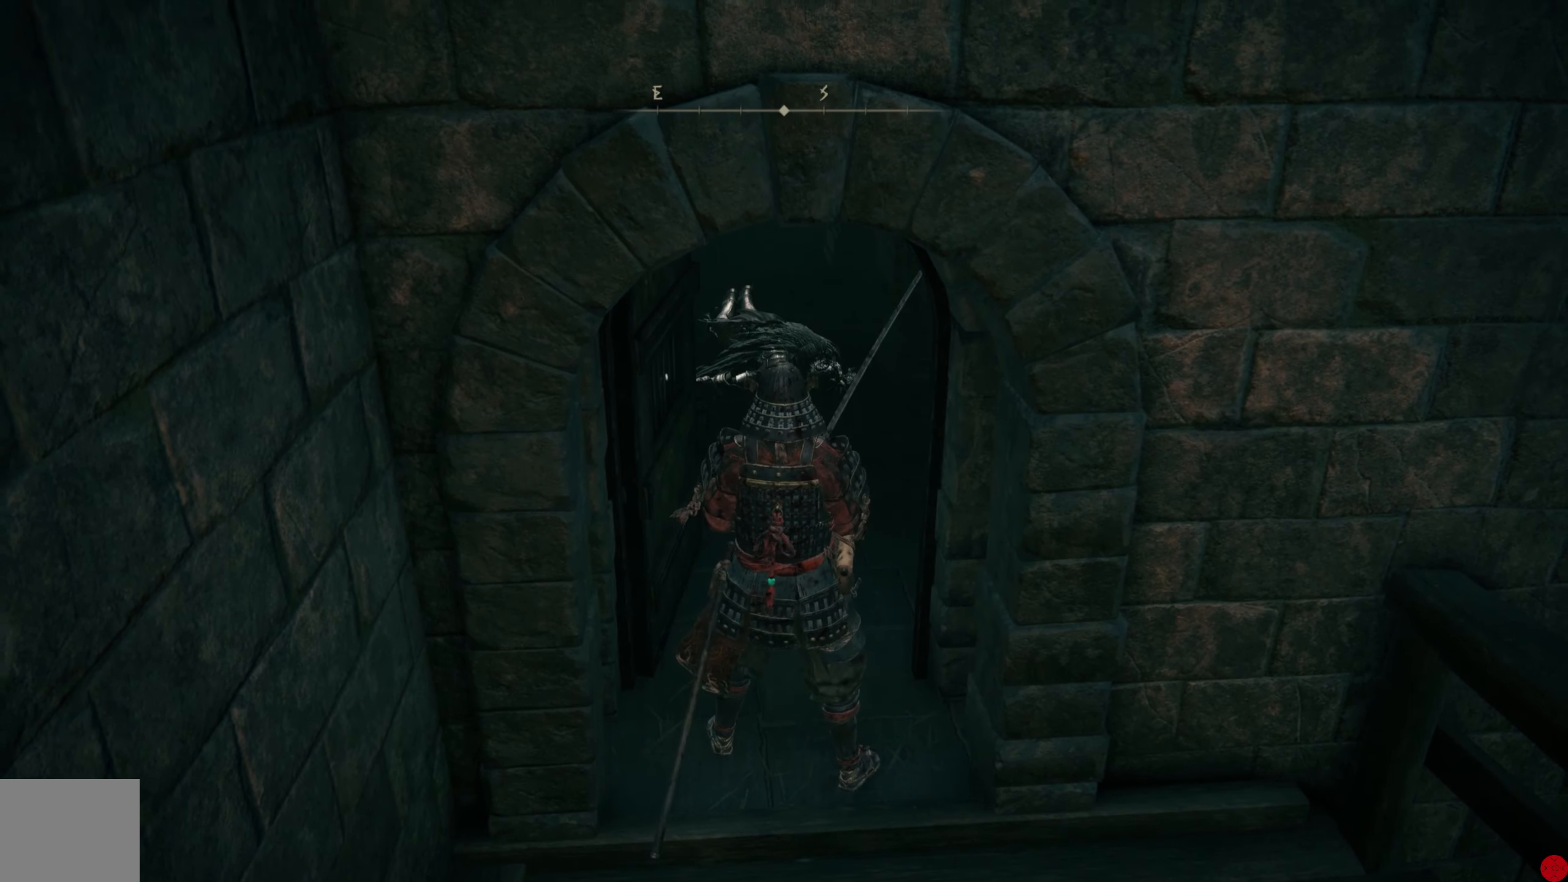
{"buttons": [], "left_stick": "center", "right_stick": "center", "events": []}
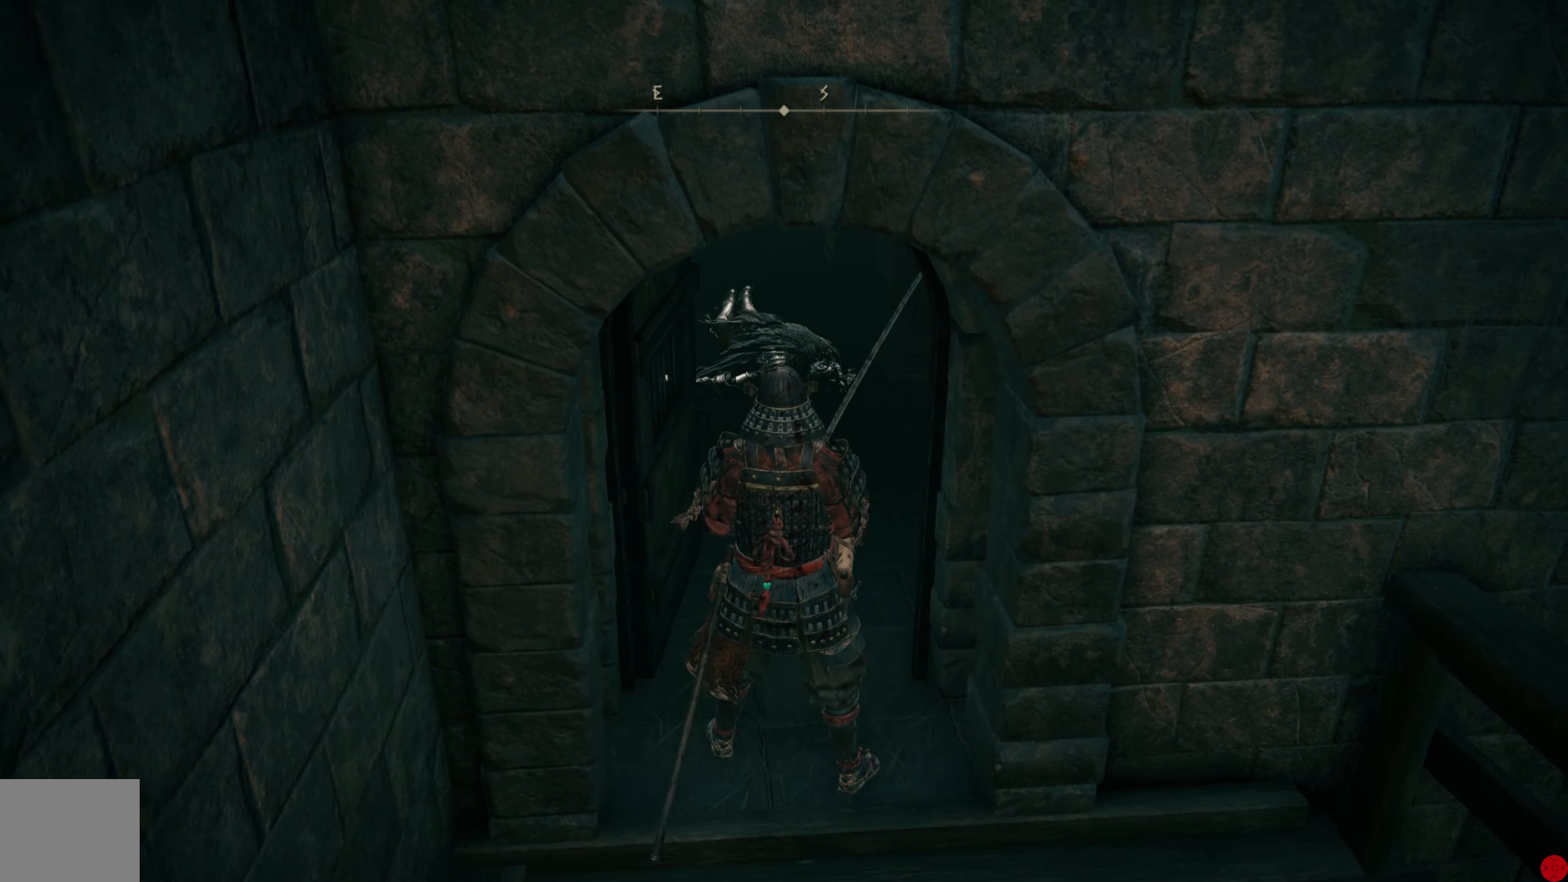
{"buttons": [], "left_stick": "up-right", "right_stick": "center", "events": [[120, "right_stick", "right"], [140, "left_stick", "up"], [180, "right_stick", "up-right"], [300, "right_stick", "up"], [420, "right_stick", "center"], [480, "left_stick", "up-right"]]}
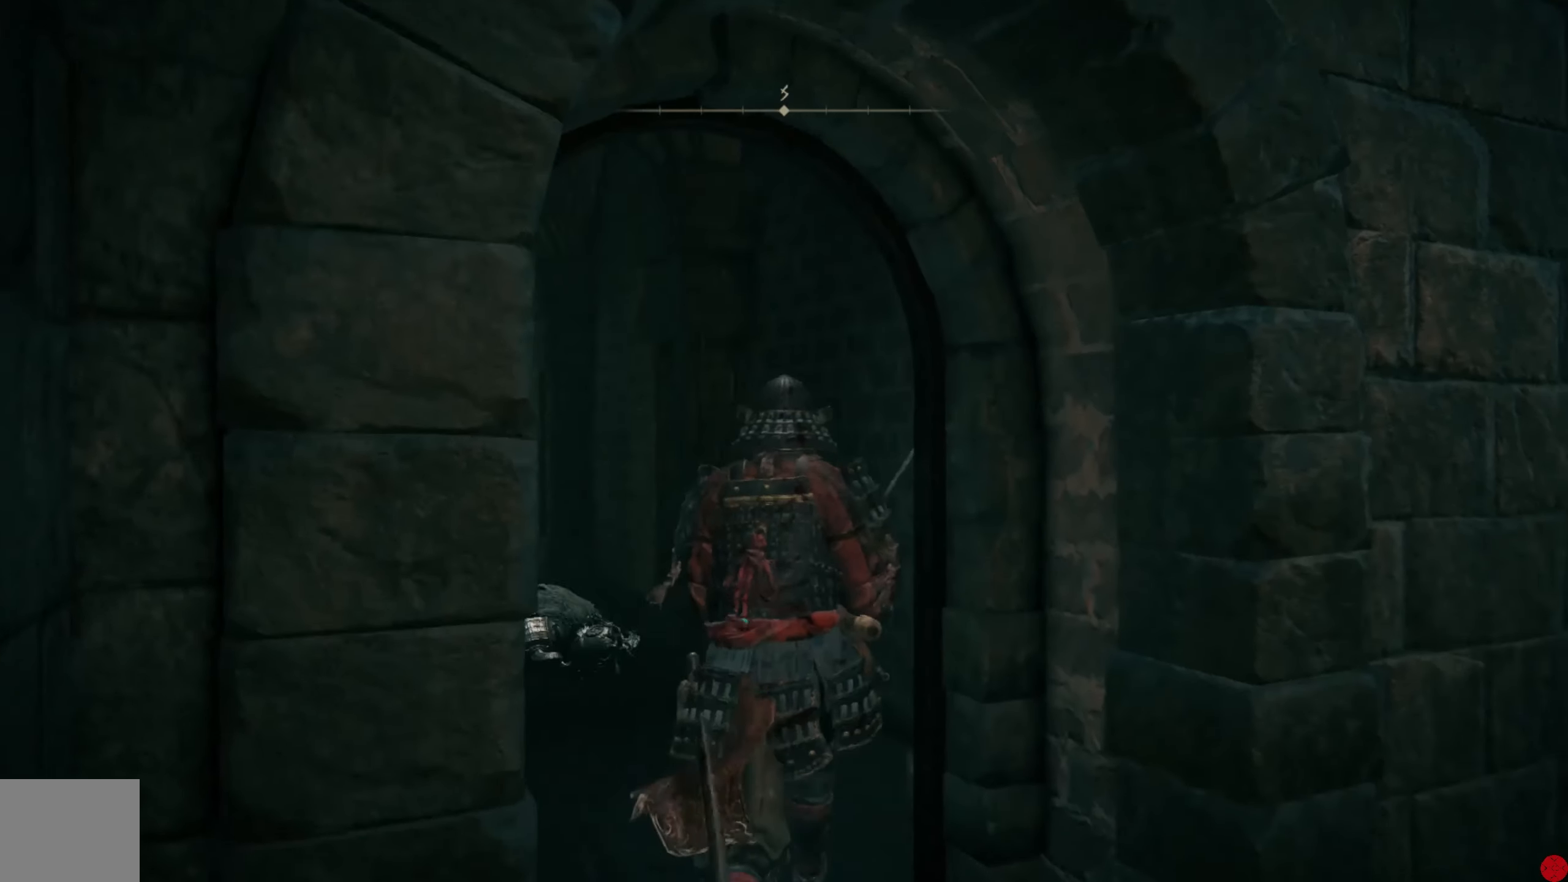
{"buttons": [], "left_stick": "up-right", "right_stick": "down-right", "events": [[20, "right_stick", "right"], [280, "right_stick", "down-right"]]}
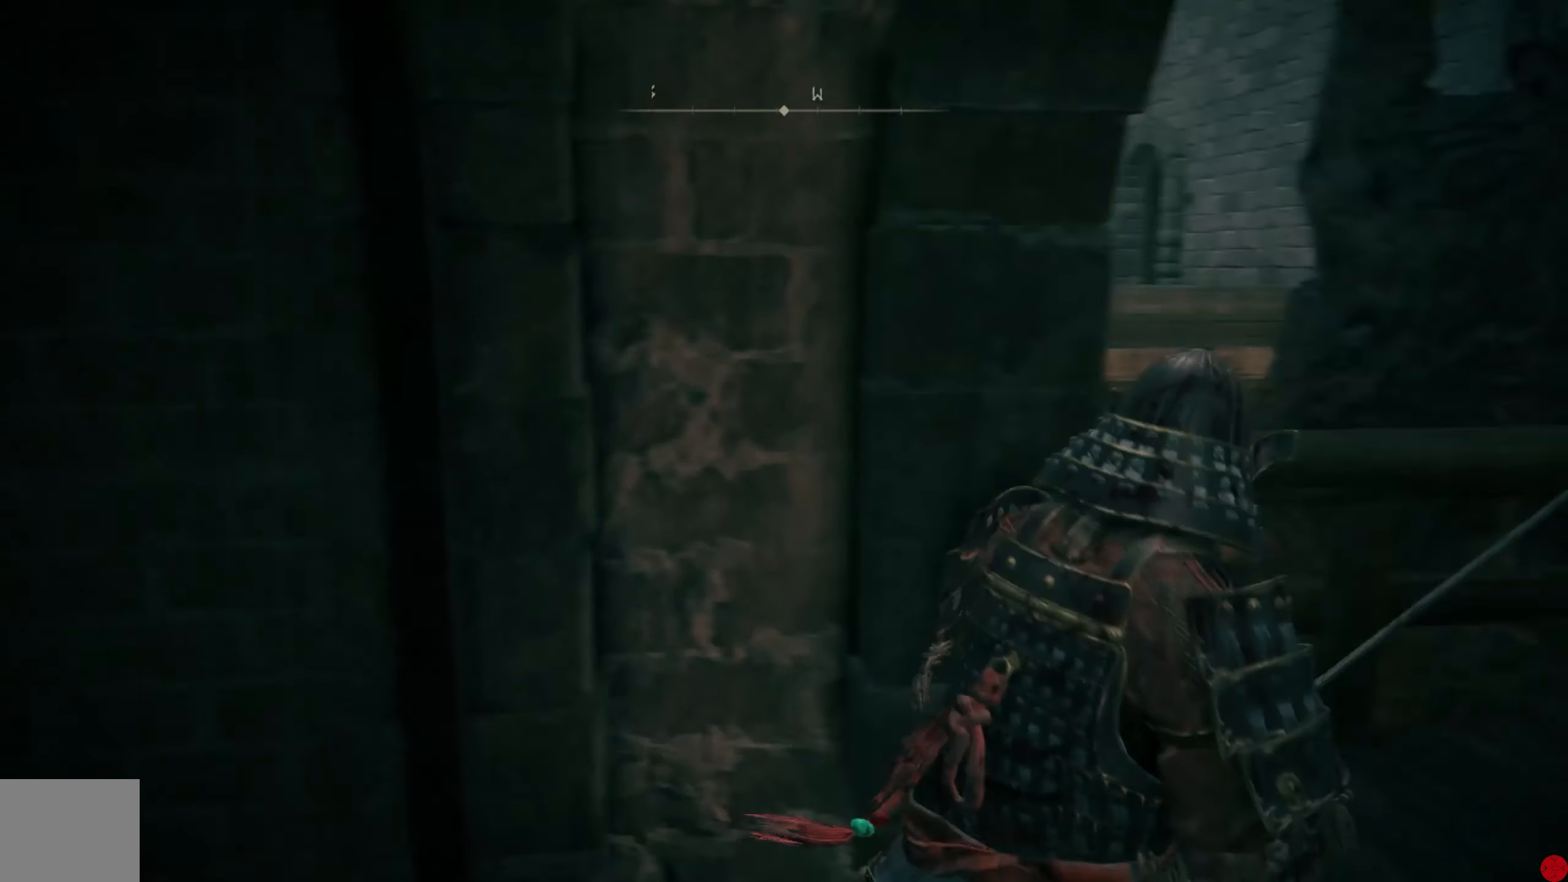
{"buttons": [], "left_stick": "up-right", "right_stick": "center", "events": [[80, "right_stick", "center"]]}
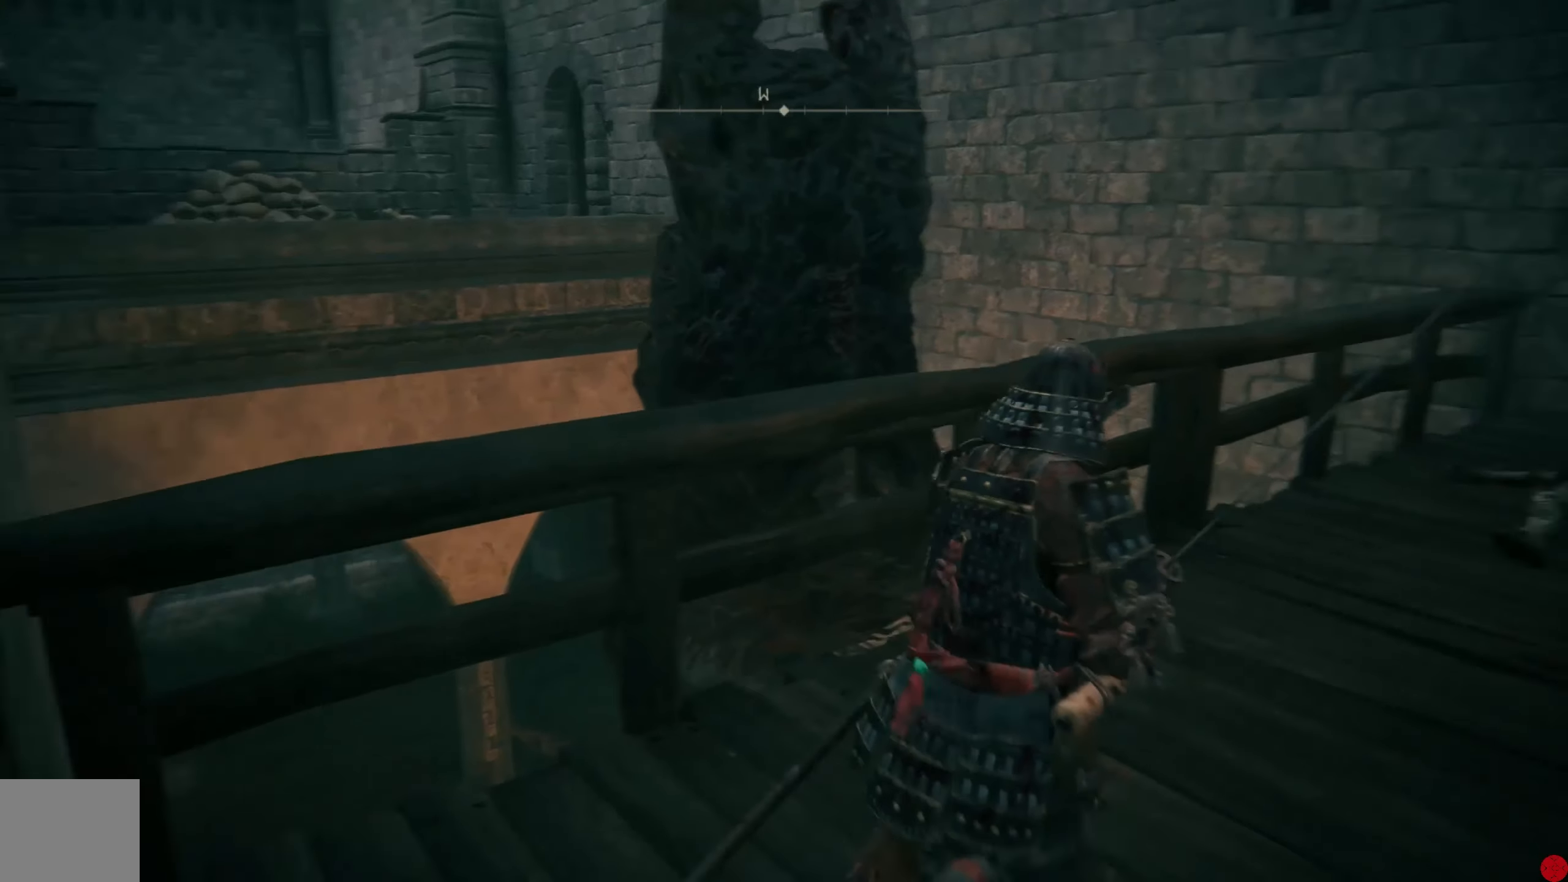
{"buttons": [], "left_stick": "center", "right_stick": "center", "events": [[180, "left_stick", "center"]]}
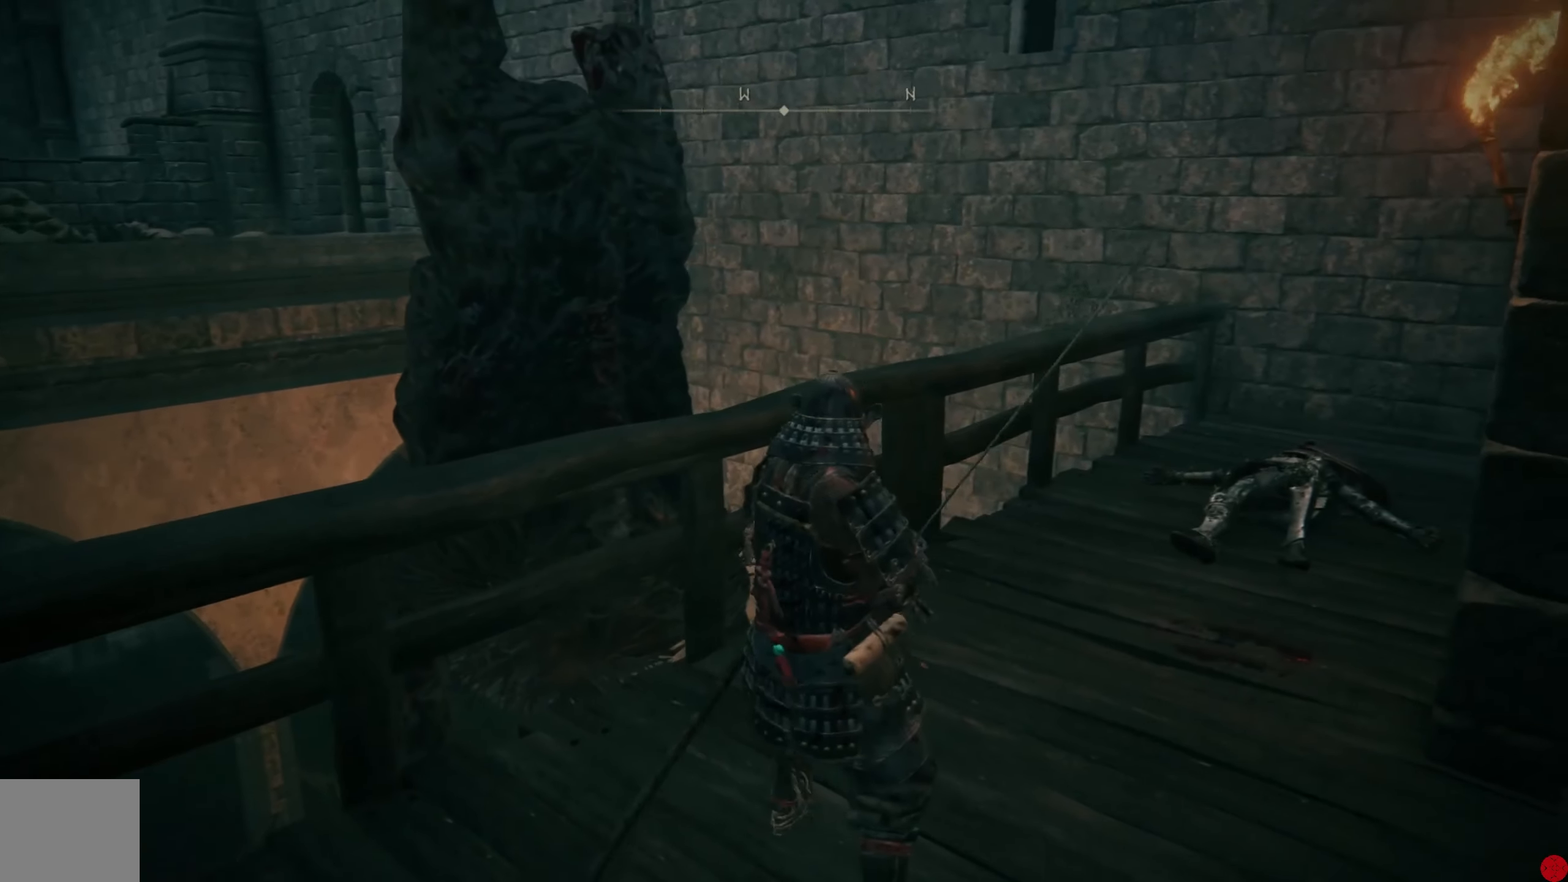
{"buttons": [], "left_stick": "center", "right_stick": "center", "events": []}
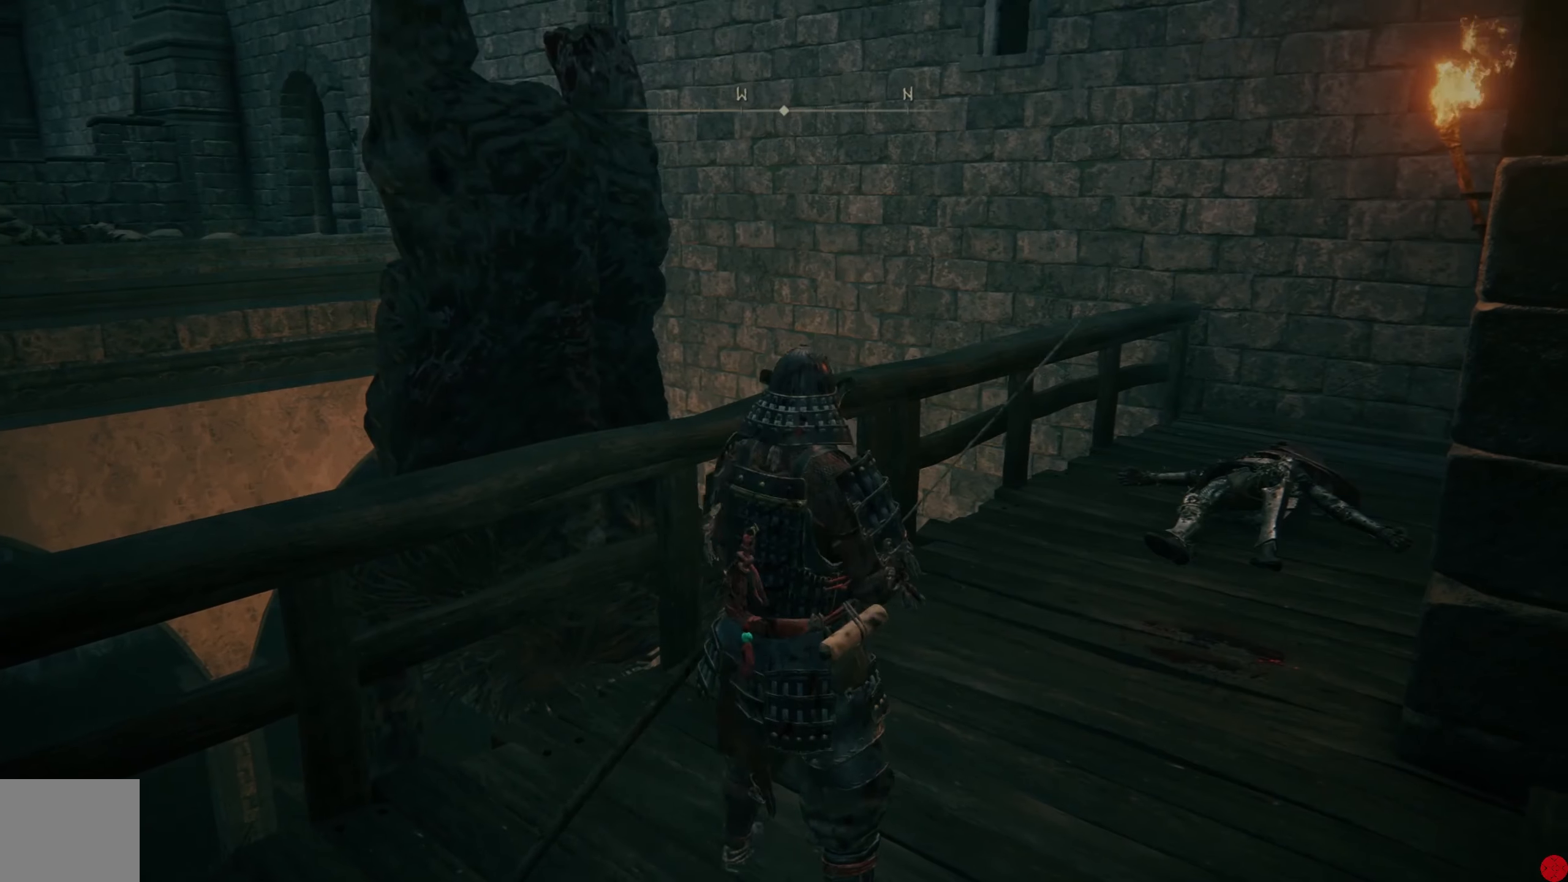
{"buttons": [], "left_stick": "center", "right_stick": "center", "events": []}
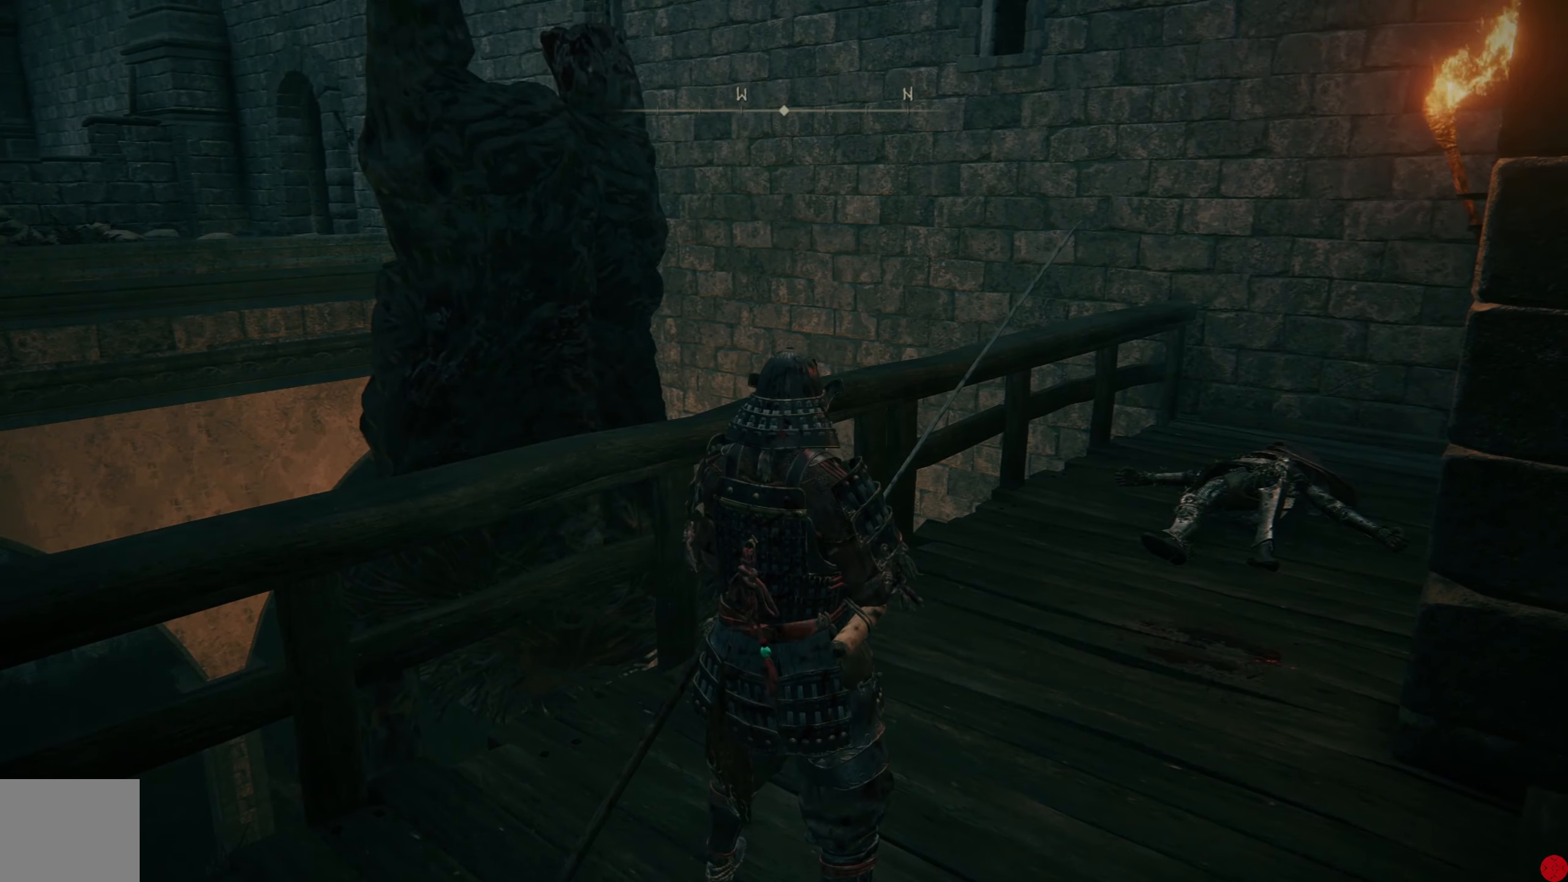
{"buttons": [], "left_stick": "center", "right_stick": "center", "events": []}
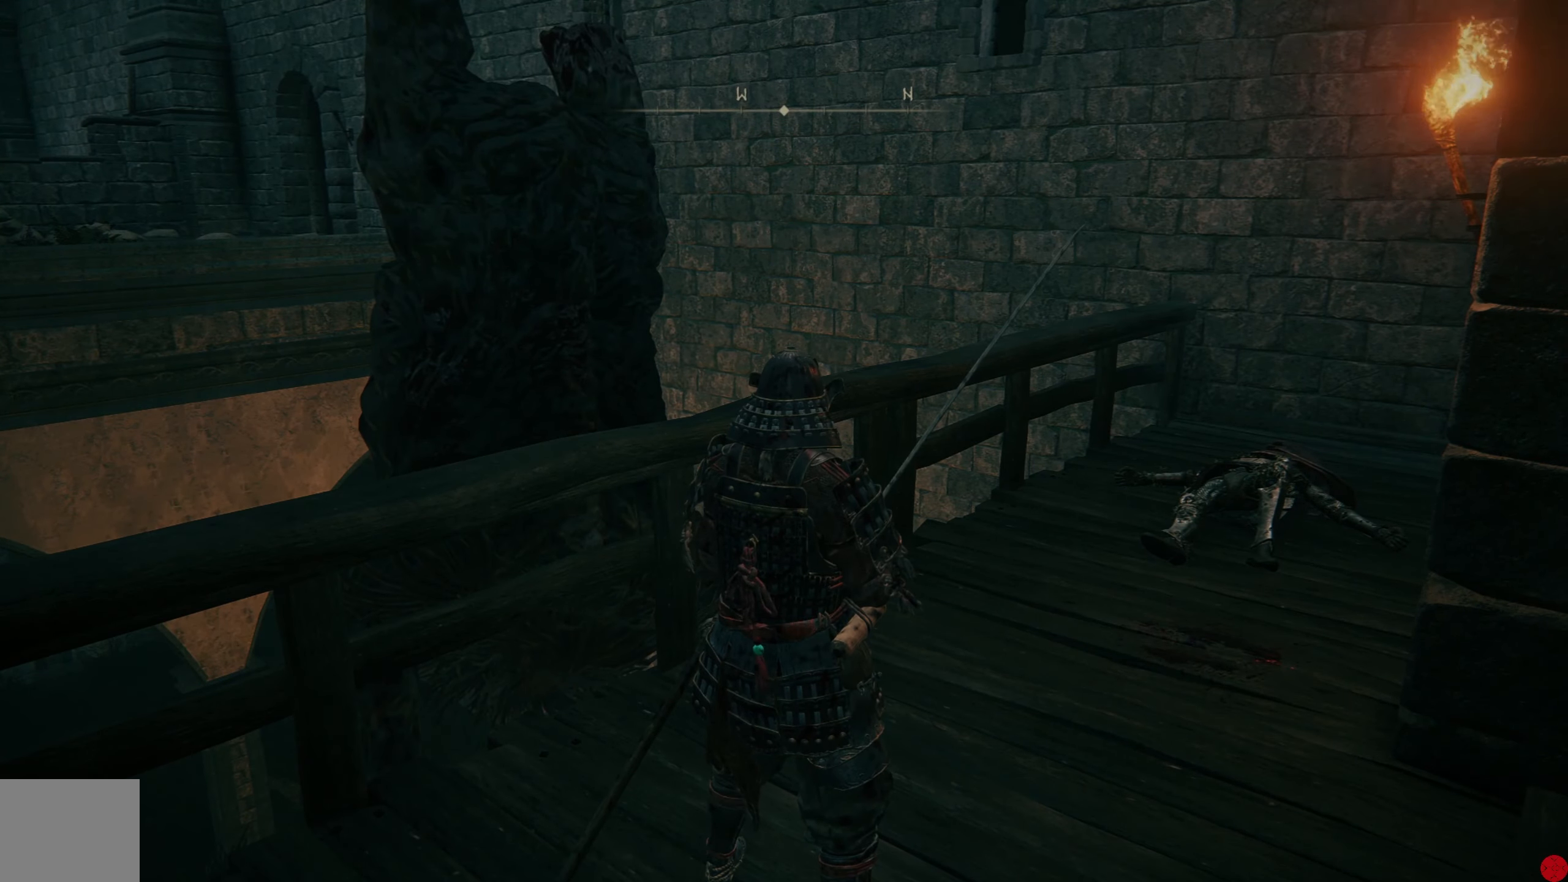
{"buttons": [], "left_stick": "center", "right_stick": "center", "events": []}